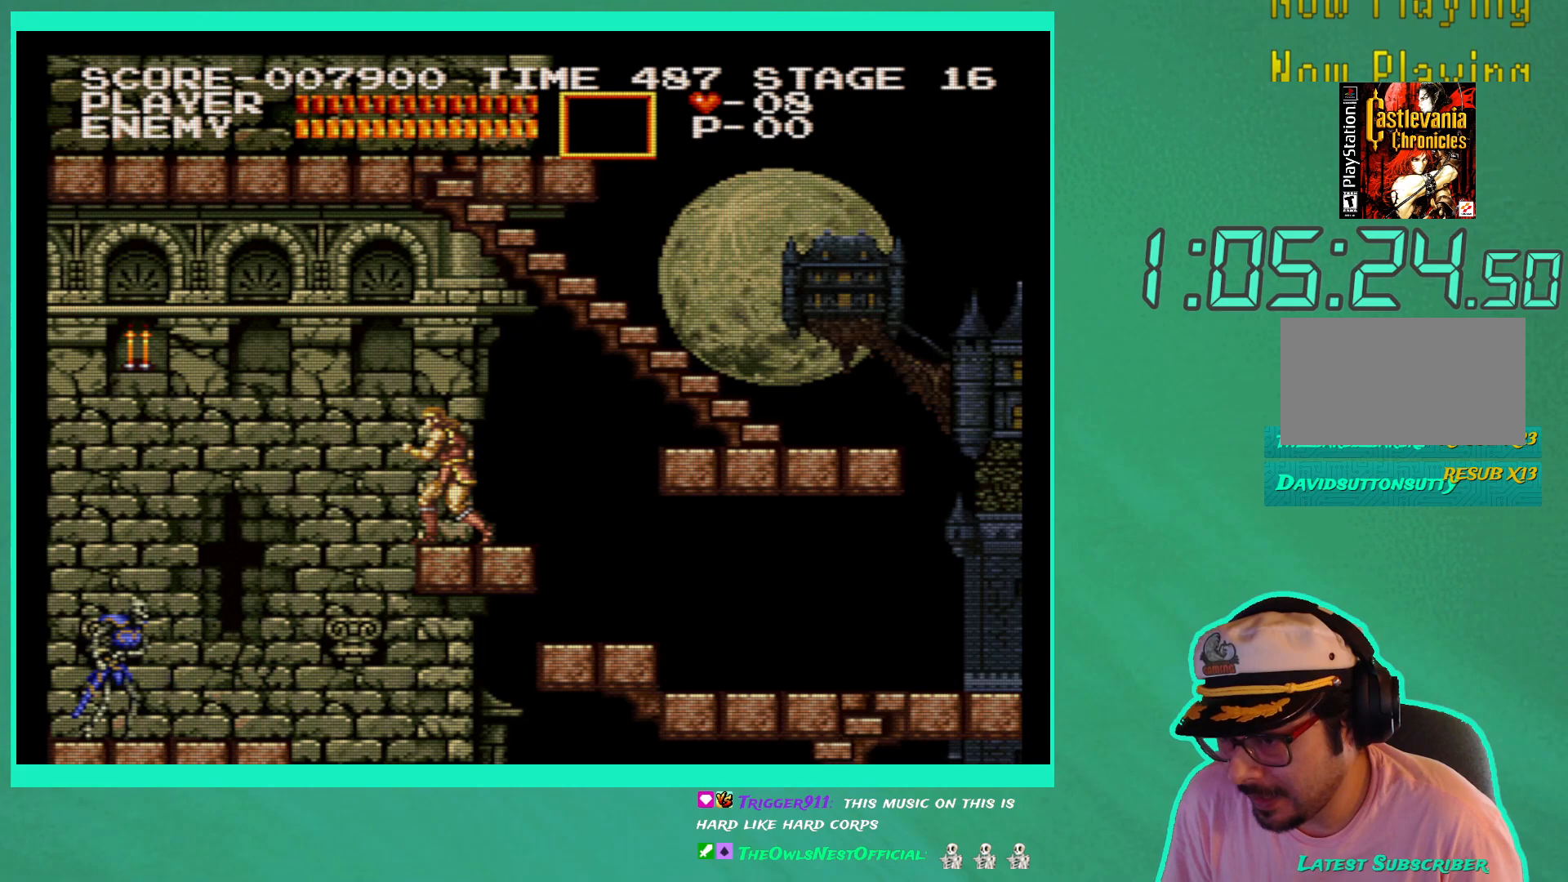
Gameplay with a controller (Xbox layout); each line is a JSON object with the inputs held at the frame after it. "events" lists button and stick changes between this image and that frame as [ms after this image, input, new state], when the widget could be followed in between. Not read: L3 R3.
{"buttons": [], "left_stick": "center", "right_stick": "center", "events": []}
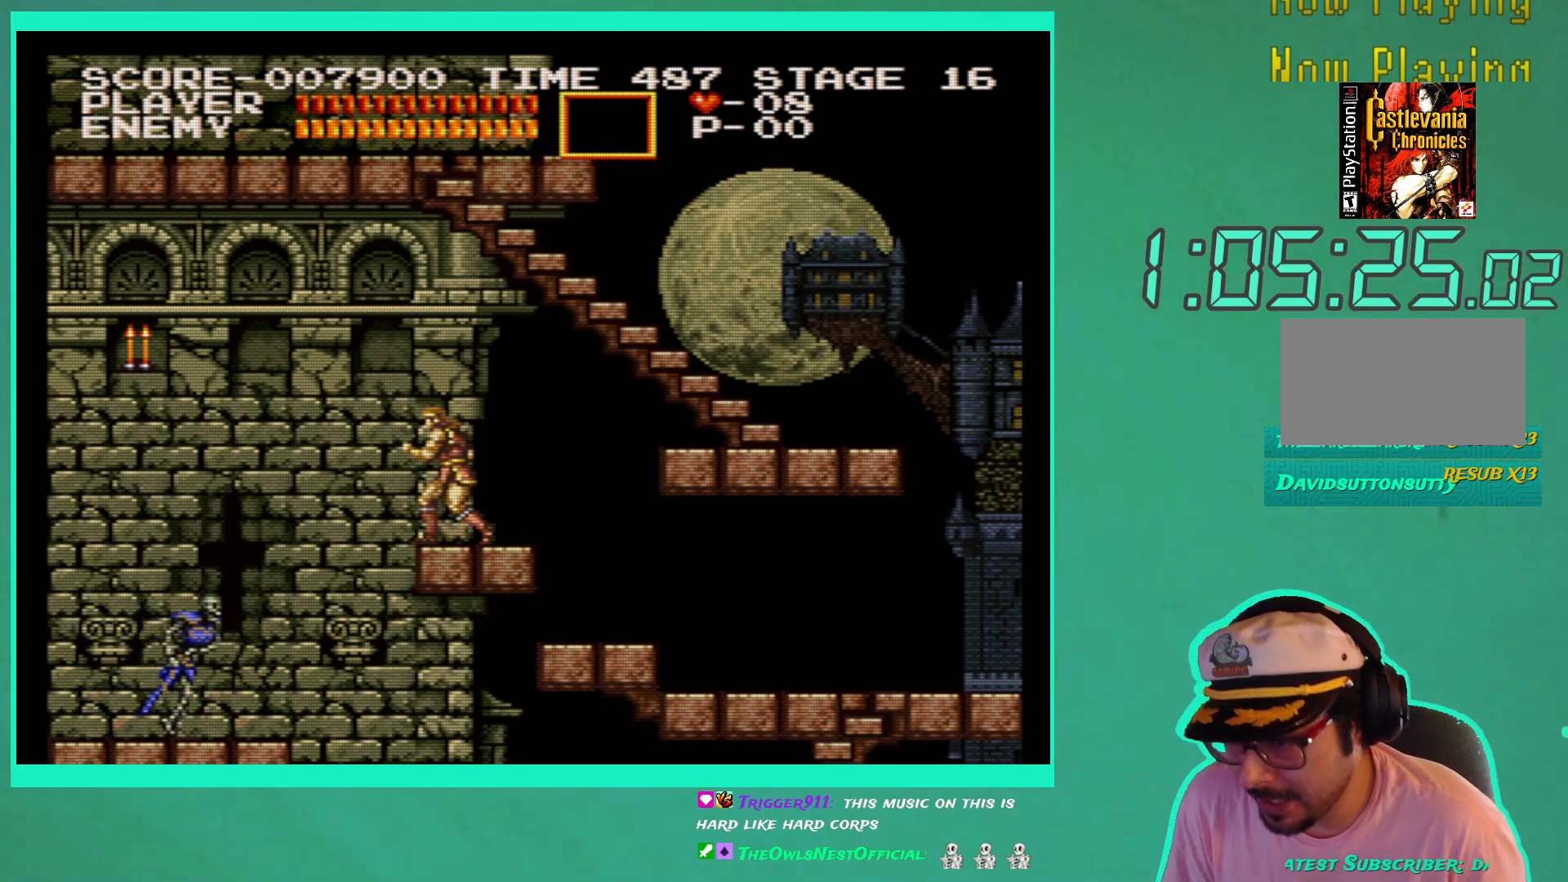
{"buttons": [], "left_stick": "center", "right_stick": "center", "events": []}
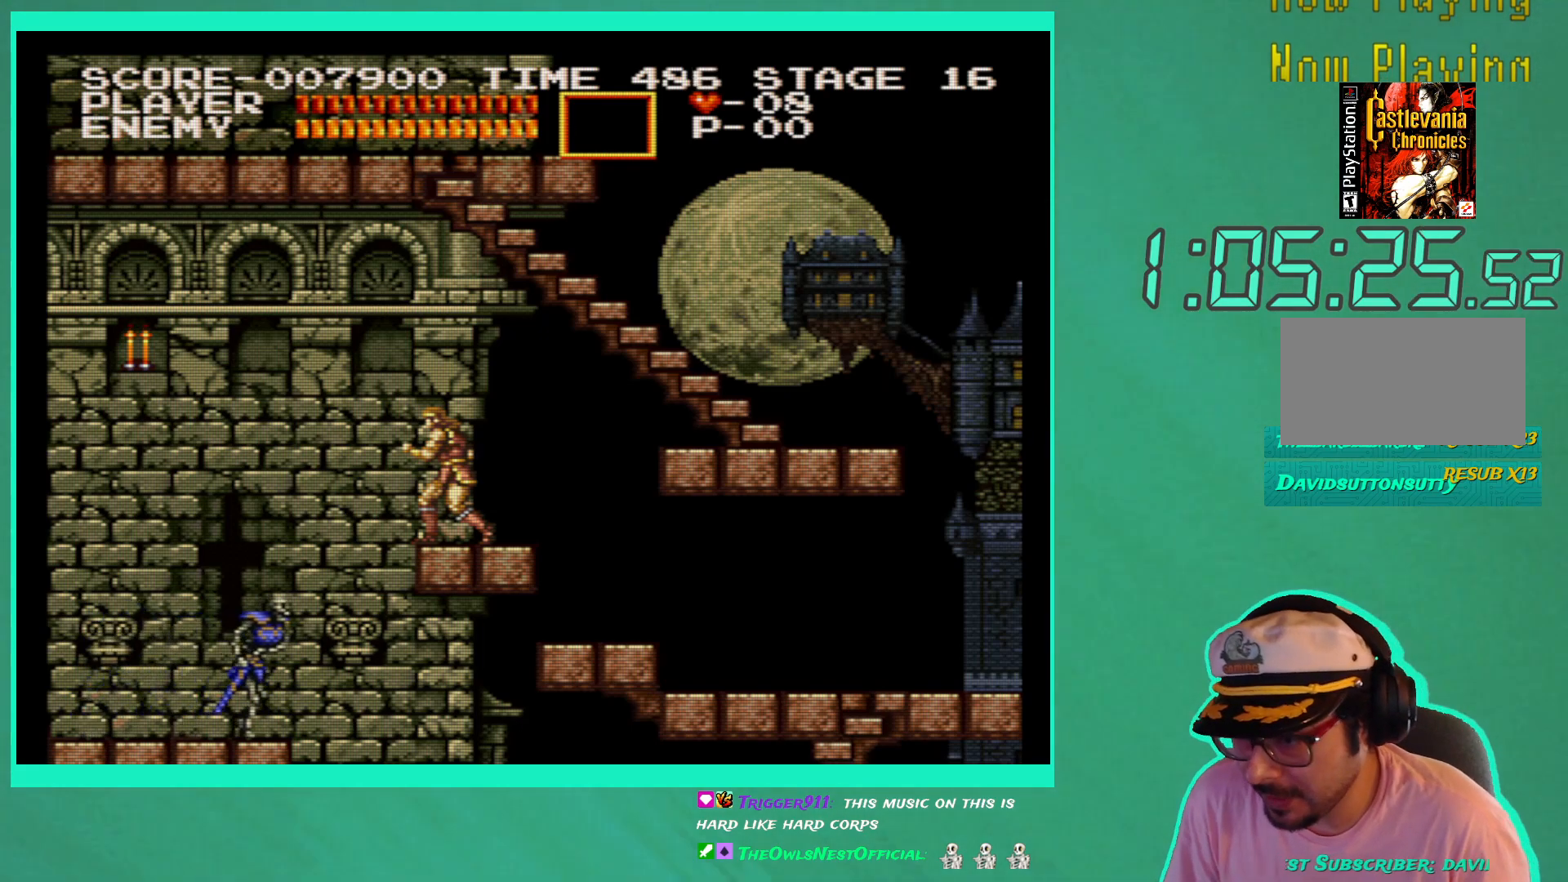
{"buttons": [], "left_stick": "center", "right_stick": "center", "events": []}
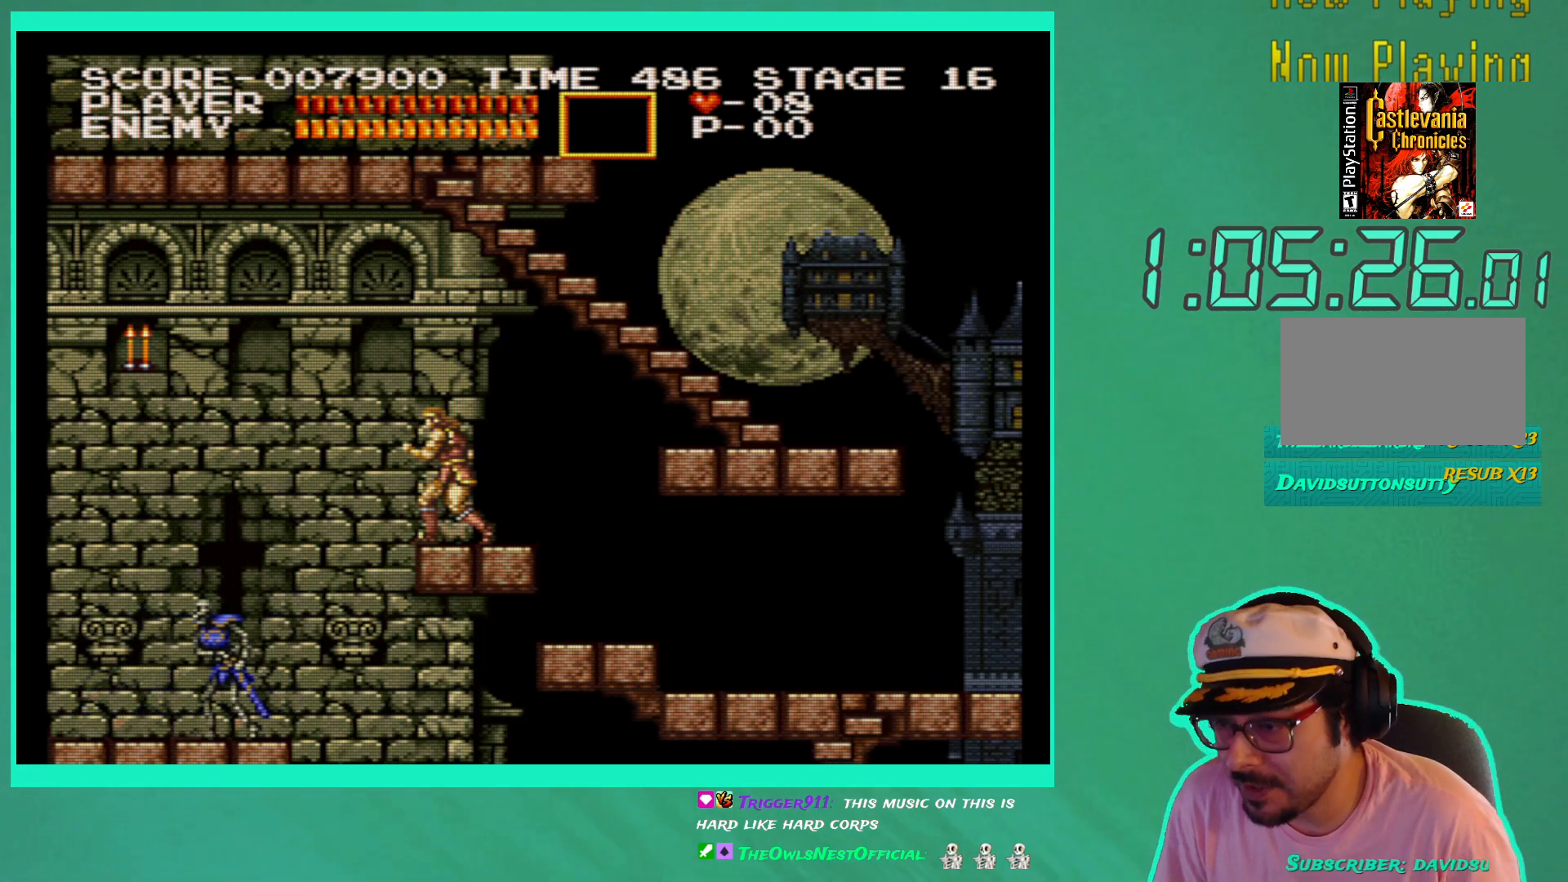
{"buttons": [], "left_stick": "center", "right_stick": "center", "events": []}
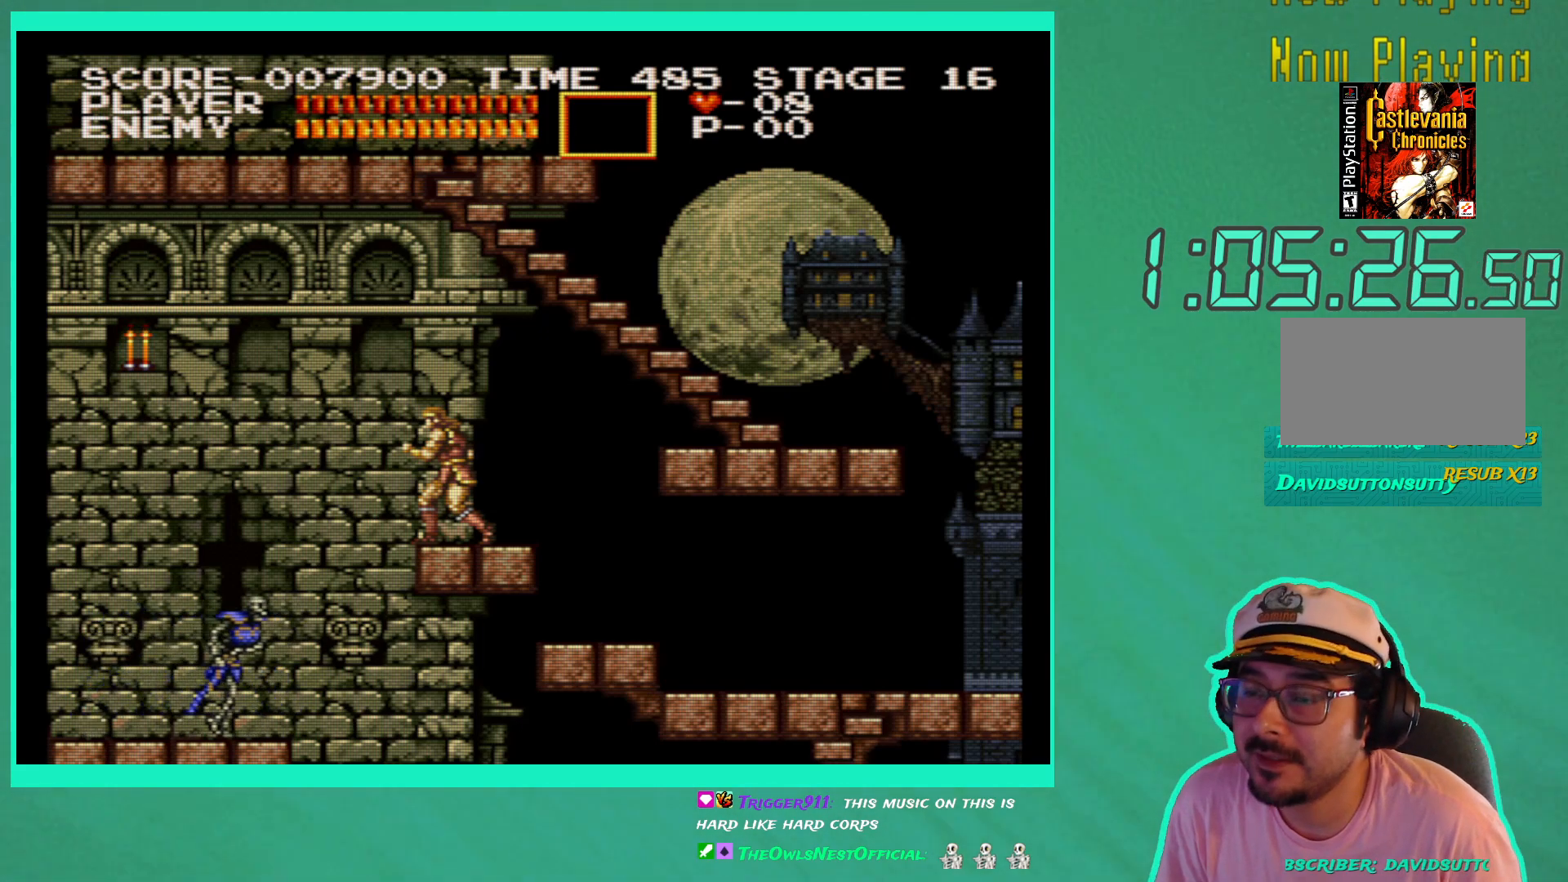
{"buttons": [], "left_stick": "center", "right_stick": "center", "events": []}
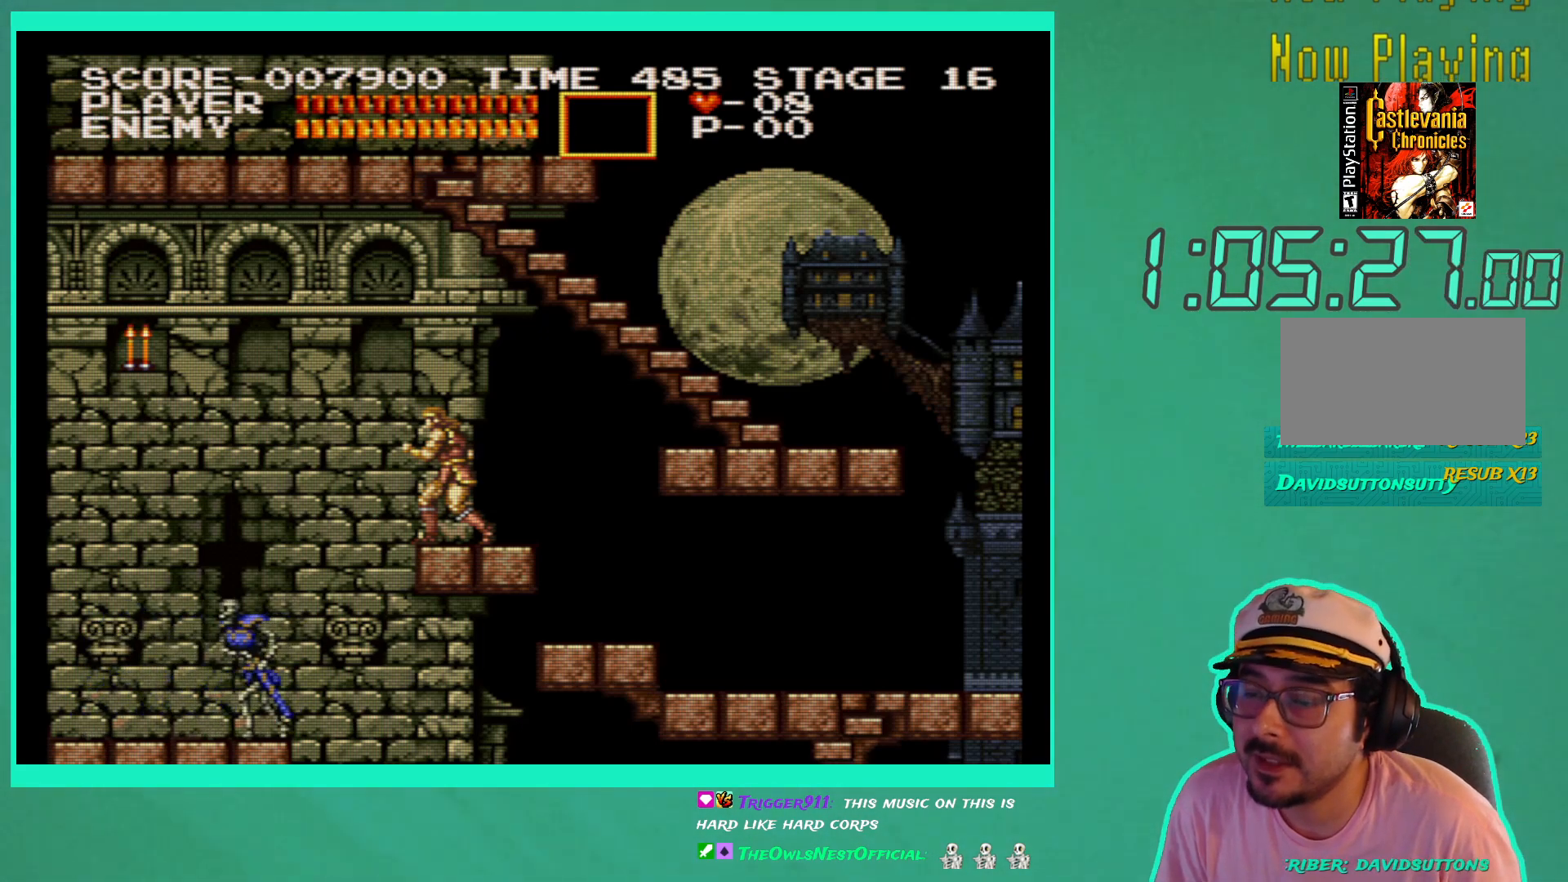
{"buttons": ["A", "DPAD_LEFT"], "left_stick": "center", "right_stick": "center", "events": [[467, "A", "down"], [467, "DPAD_LEFT", "down"]]}
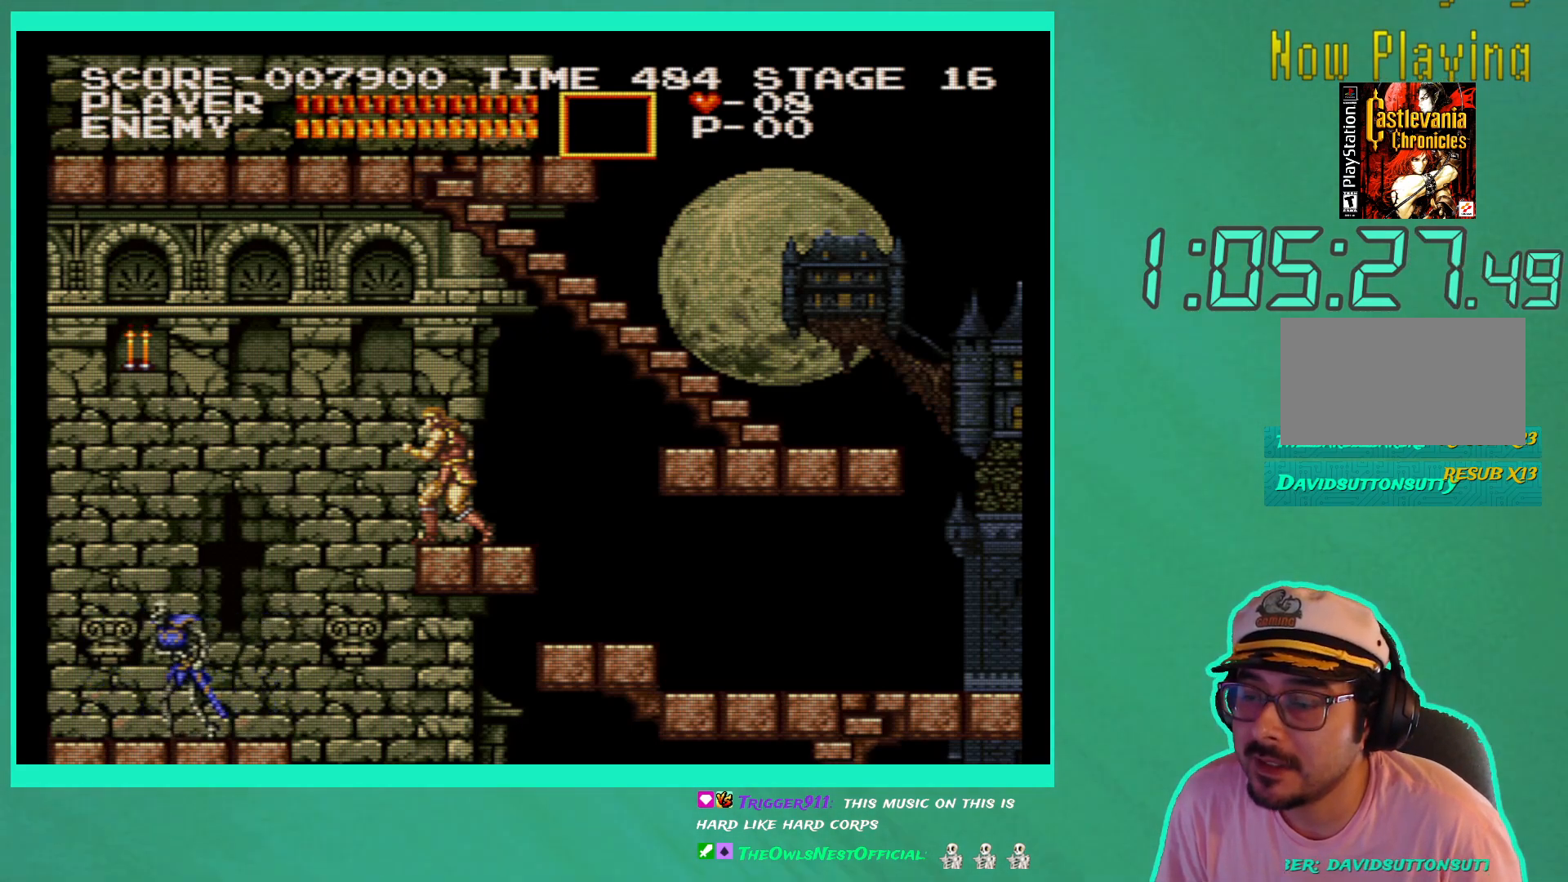
{"buttons": [], "left_stick": "center", "right_stick": "center", "events": [[100, "A", "up"], [217, "DPAD_LEFT", "up"]]}
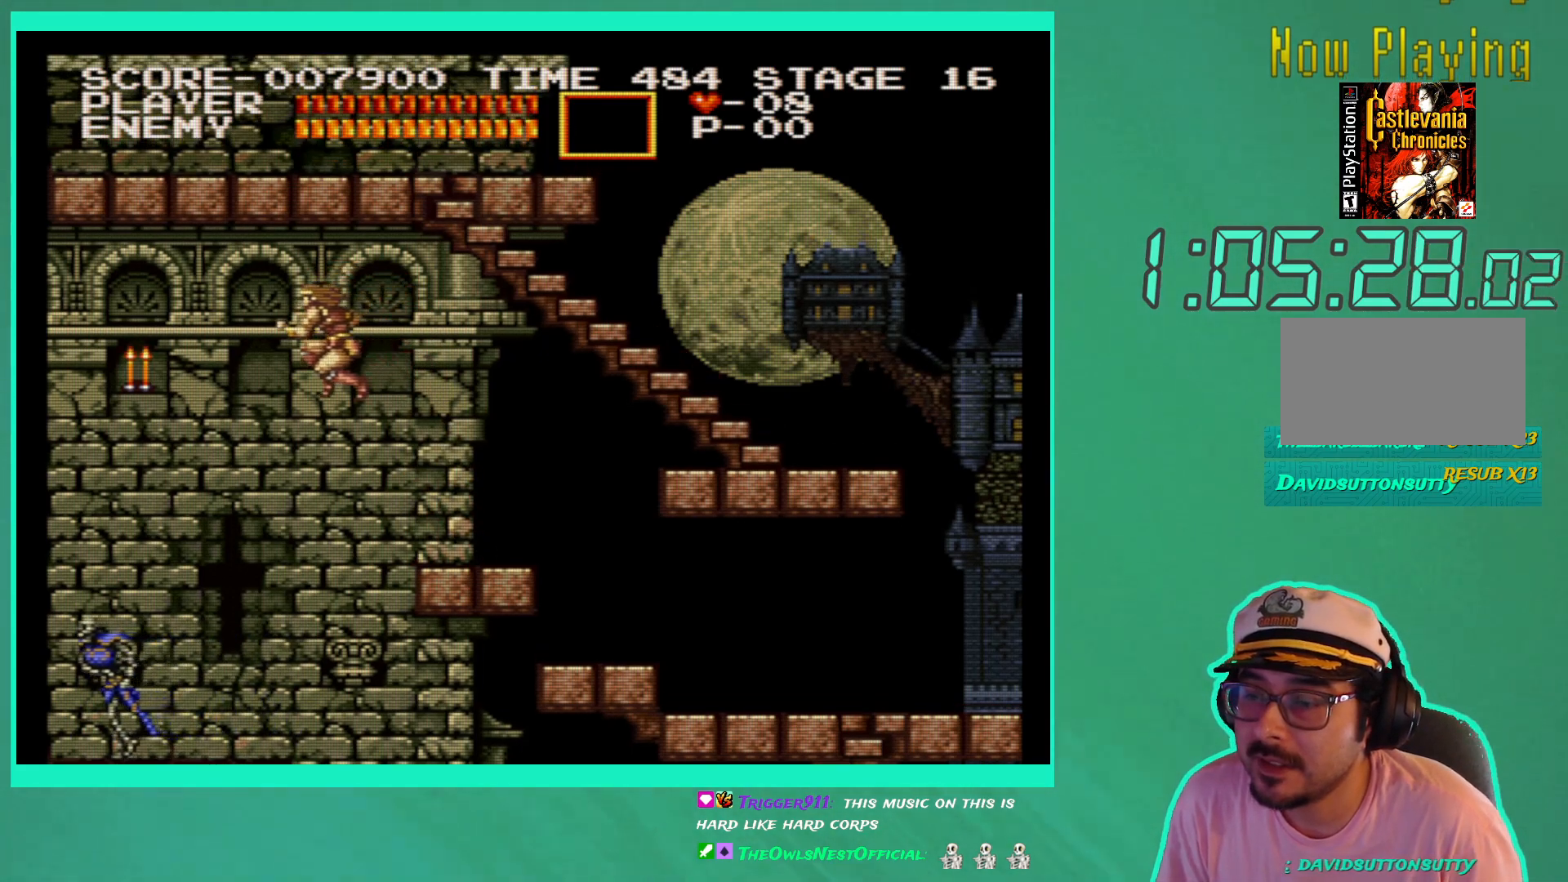
{"buttons": [], "left_stick": "center", "right_stick": "center", "events": [[50, "X", "down"], [133, "X", "up"], [200, "X", "down"], [300, "X", "up"], [367, "X", "down"], [467, "X", "up"]]}
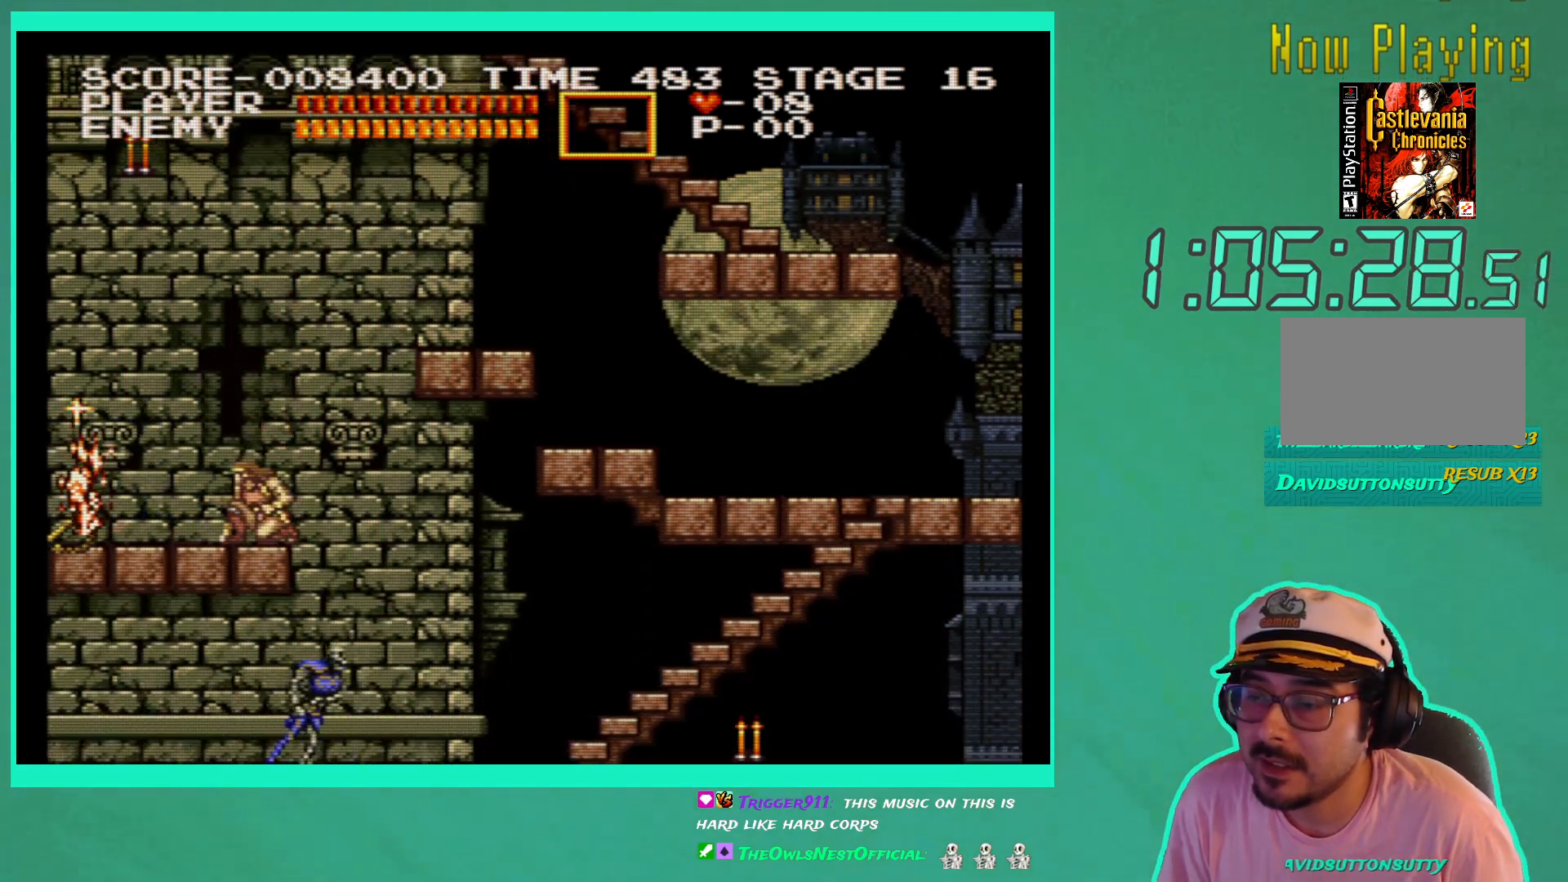
{"buttons": ["DPAD_LEFT"], "left_stick": "center", "right_stick": "center", "events": [[150, "DPAD_LEFT", "down"]]}
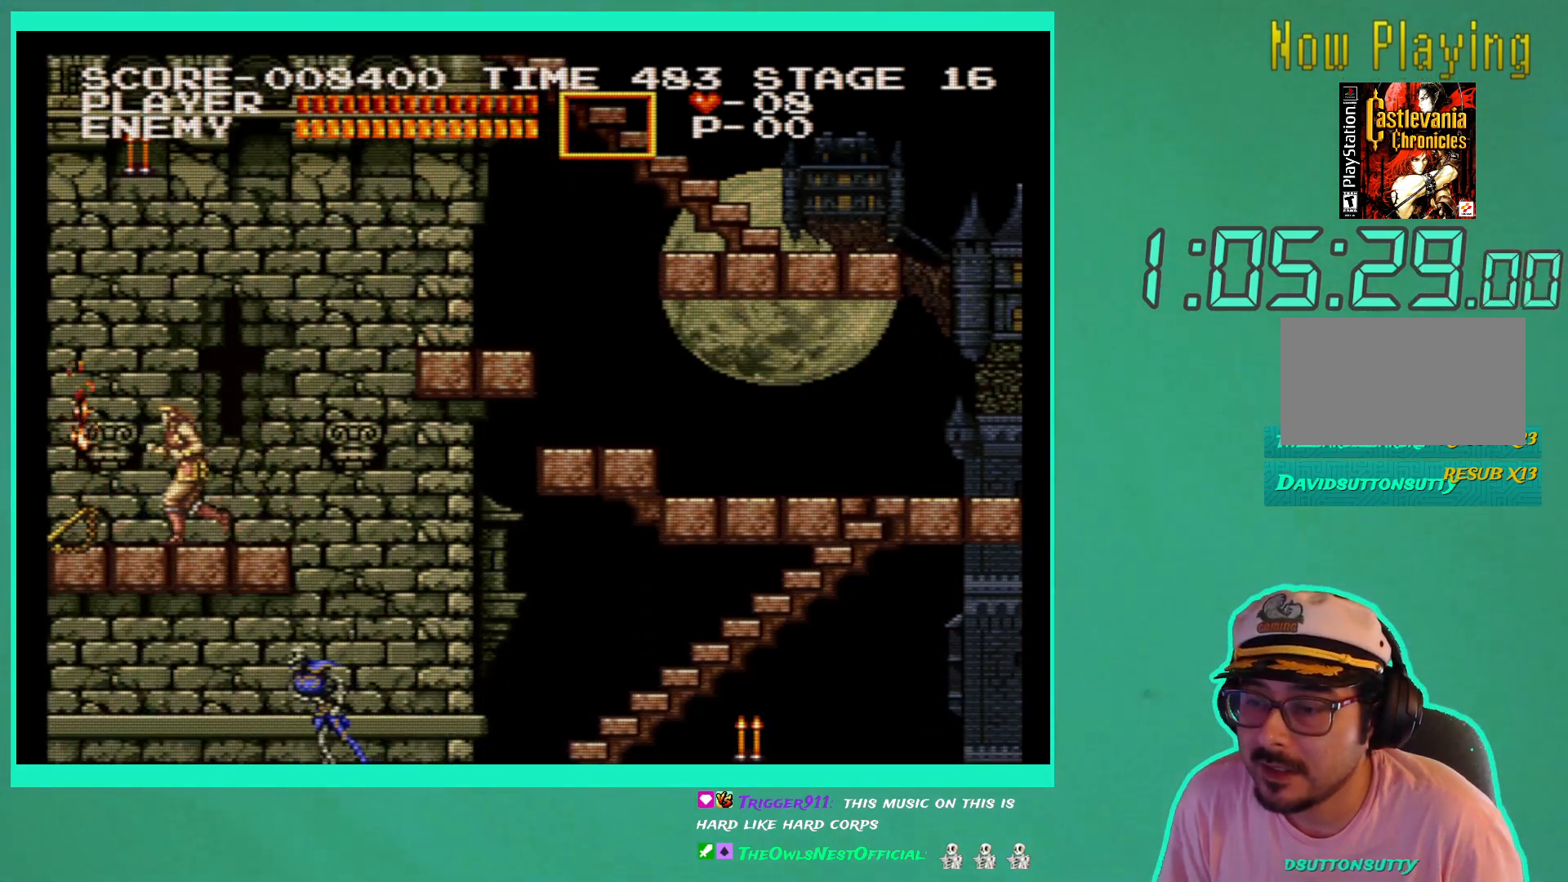
{"buttons": ["DPAD_LEFT"], "left_stick": "center", "right_stick": "center", "events": [[67, "DPAD_LEFT", "up"], [317, "DPAD_LEFT", "down"]]}
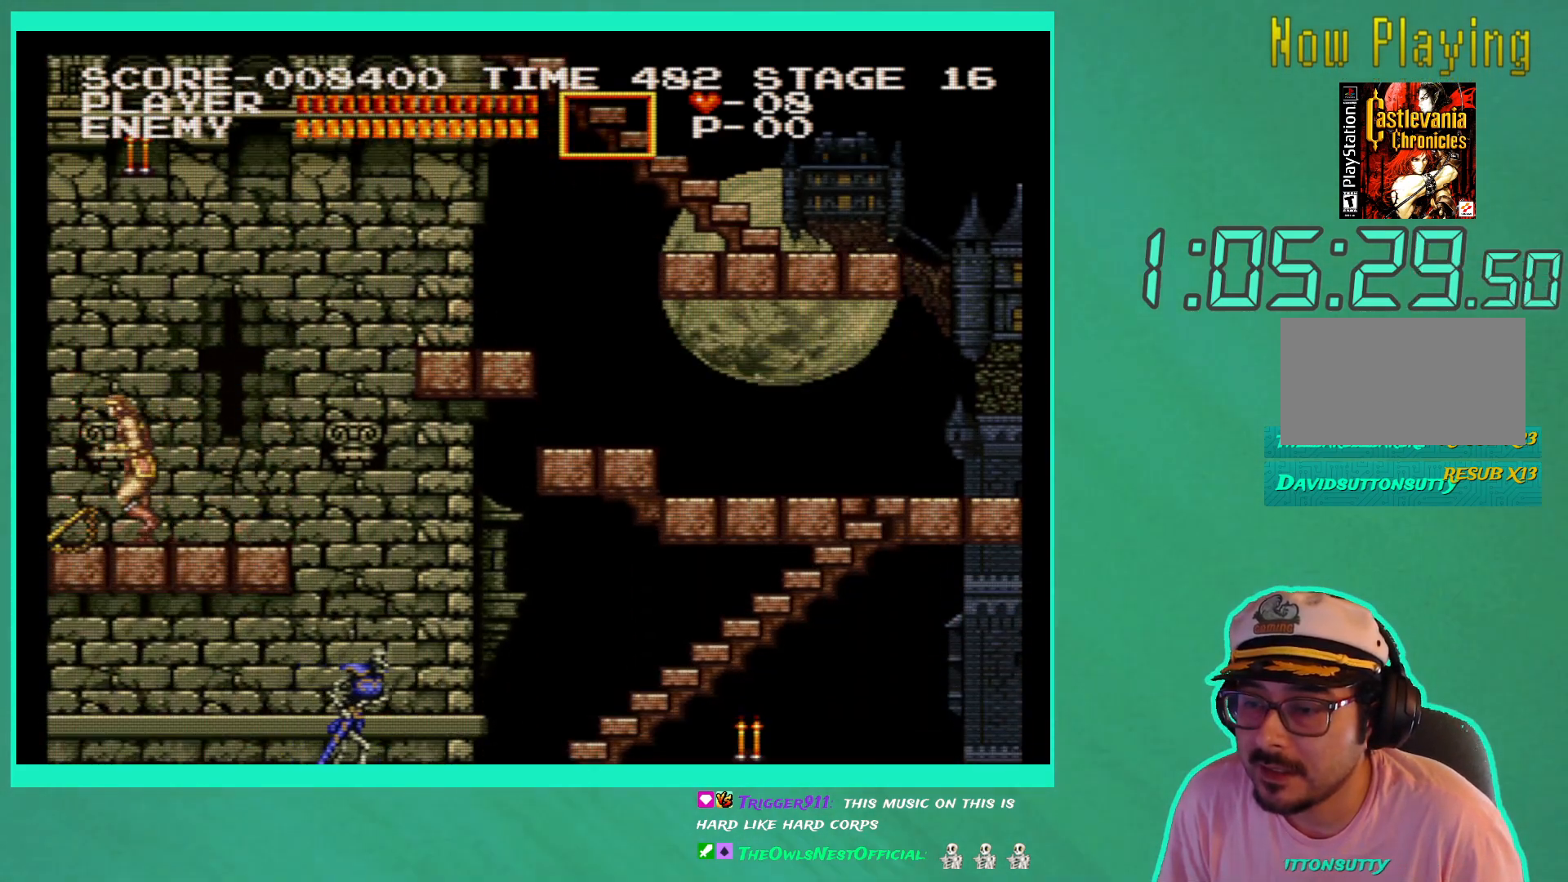
{"buttons": [], "left_stick": "center", "right_stick": "center", "events": [[200, "DPAD_LEFT", "up"], [200, "DPAD_UP", "down"], [233, "DPAD_UP", "up"], [283, "DPAD_RIGHT", "down"], [450, "DPAD_RIGHT", "up"]]}
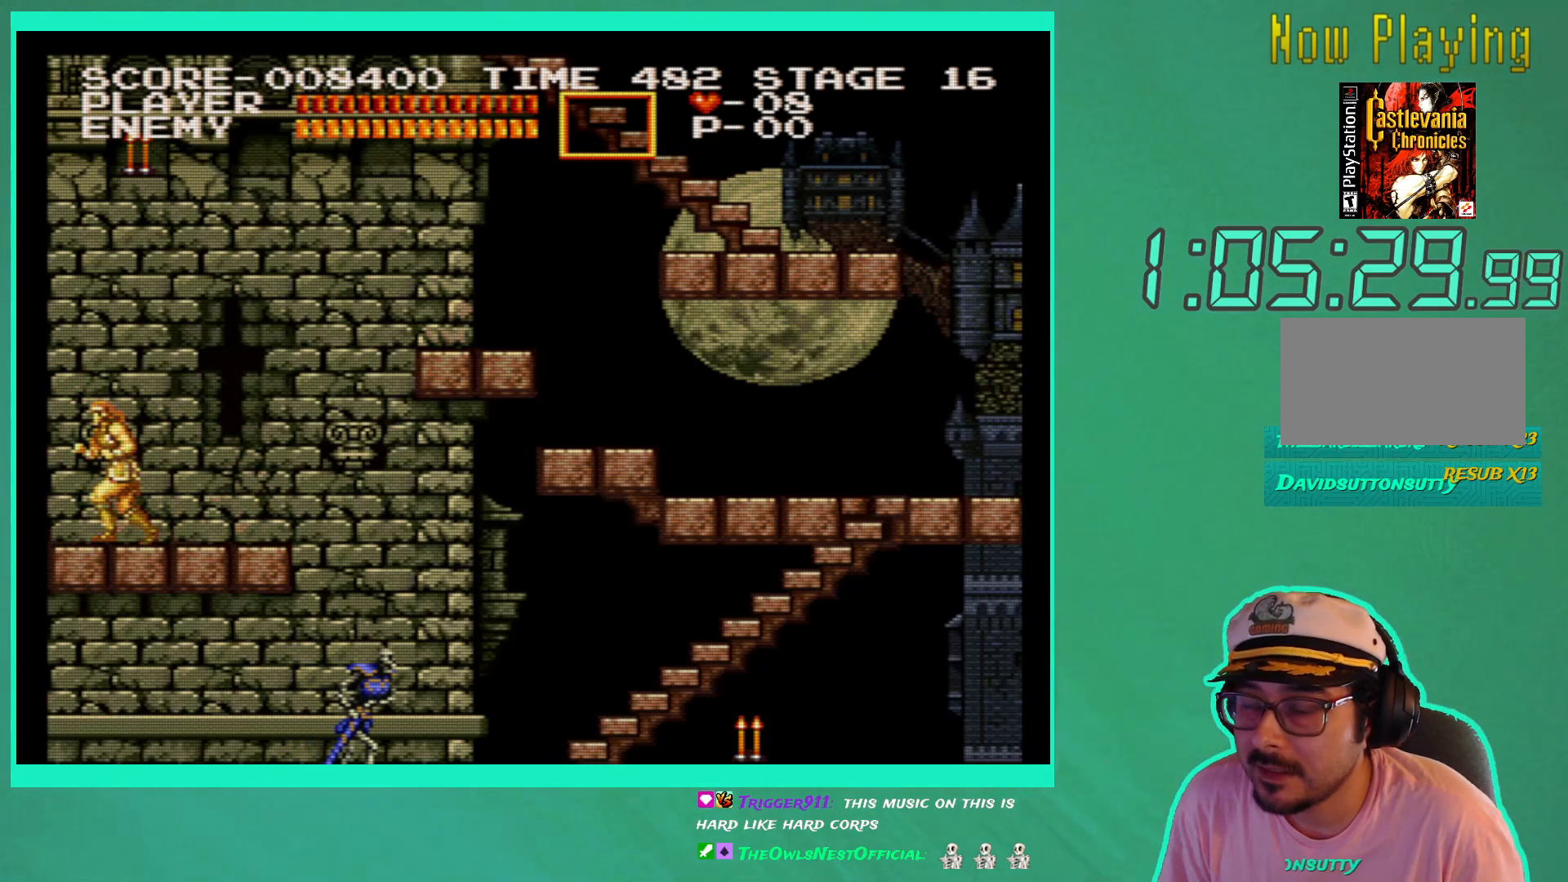
{"buttons": ["DPAD_RIGHT"], "left_stick": "center", "right_stick": "center", "events": [[83, "DPAD_RIGHT", "down"], [267, "DPAD_RIGHT", "up"], [450, "DPAD_RIGHT", "down"]]}
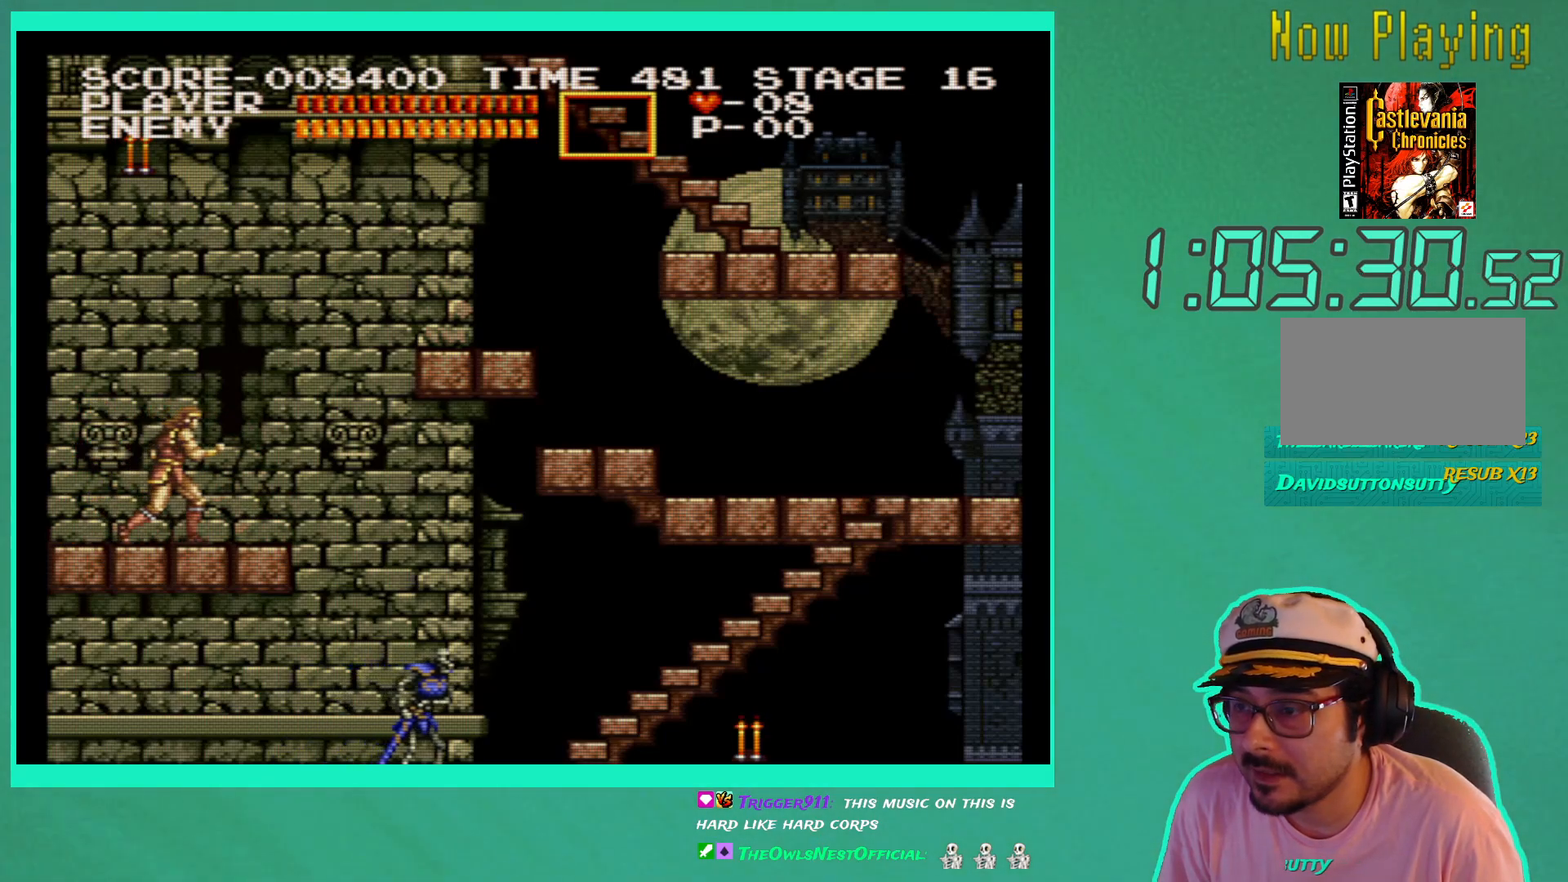
{"buttons": [], "left_stick": "center", "right_stick": "center", "events": [[333, "DPAD_RIGHT", "up"]]}
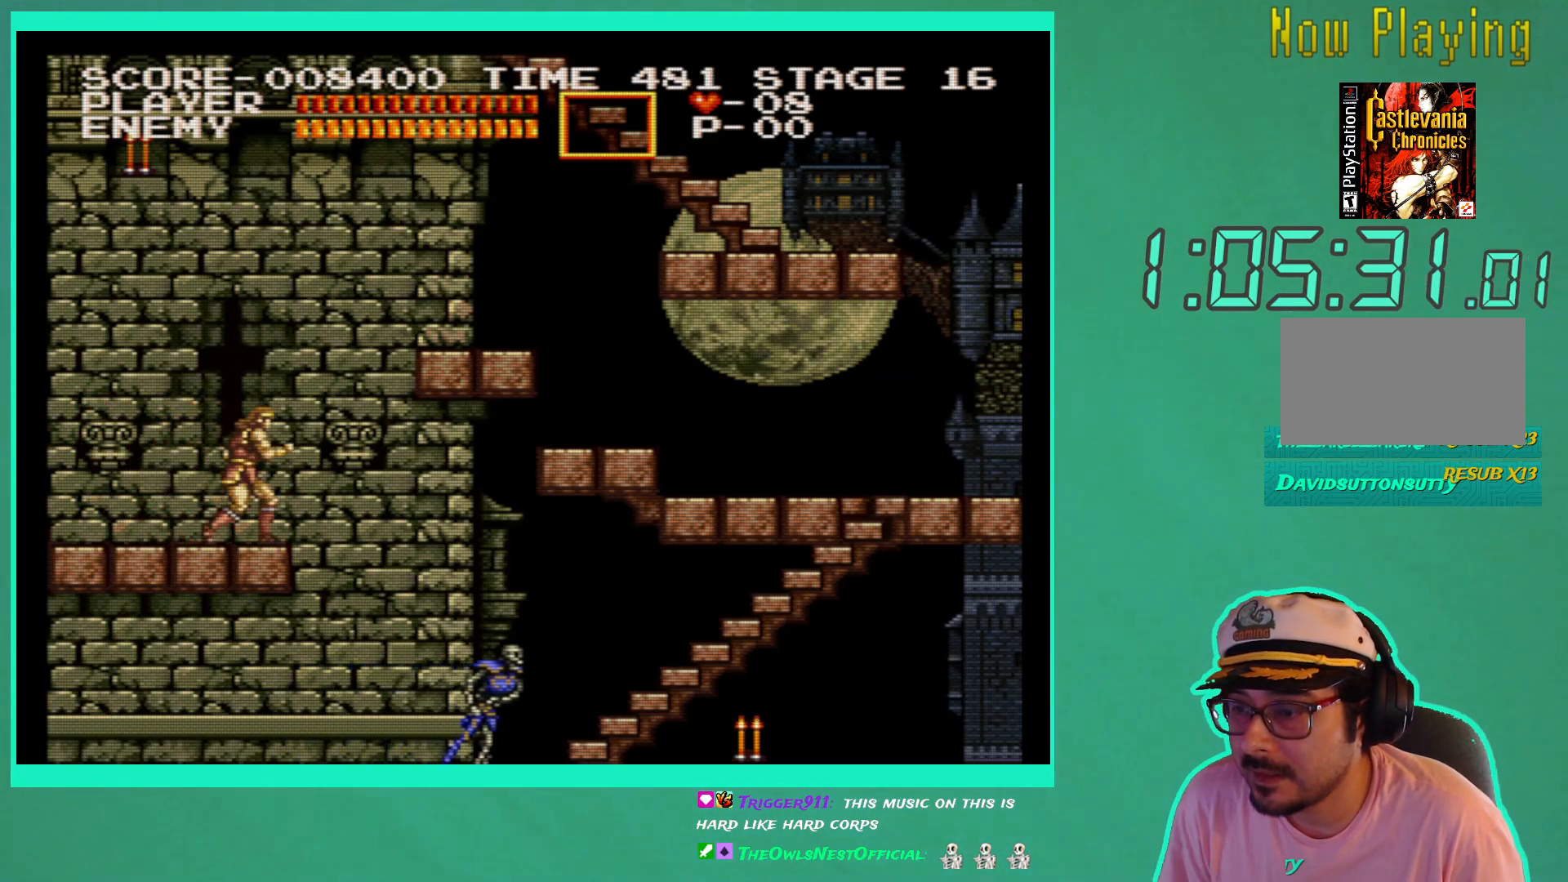
{"buttons": ["DPAD_RIGHT"], "left_stick": "center", "right_stick": "center", "events": [[50, "DPAD_RIGHT", "down"], [167, "DPAD_RIGHT", "up"], [483, "DPAD_RIGHT", "down"]]}
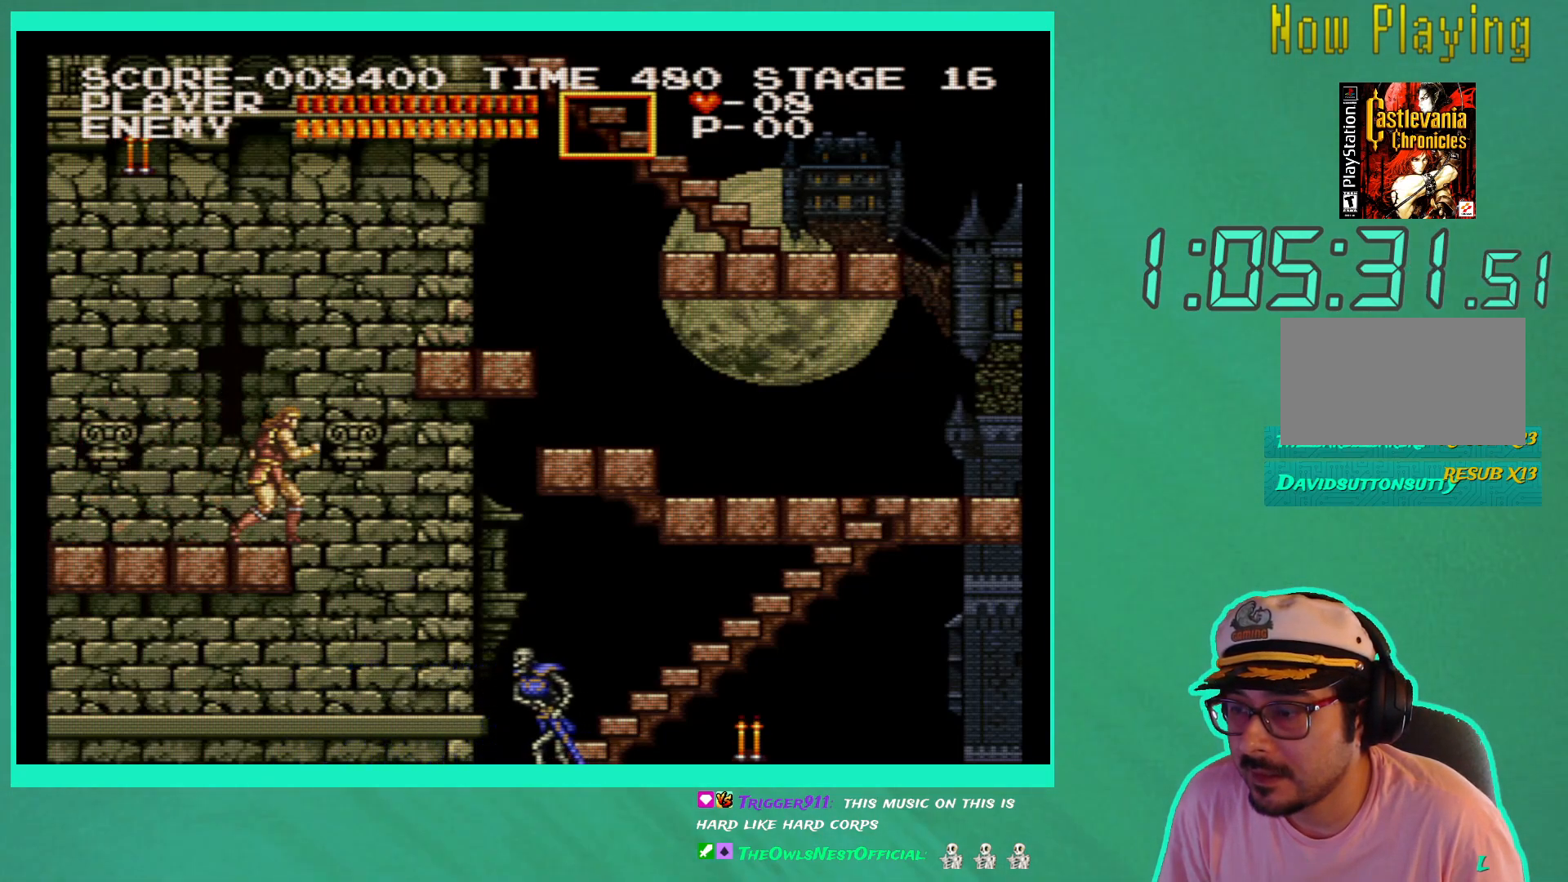
{"buttons": [], "left_stick": "center", "right_stick": "center", "events": [[117, "DPAD_RIGHT", "up"], [367, "X", "down"], [450, "X", "up"]]}
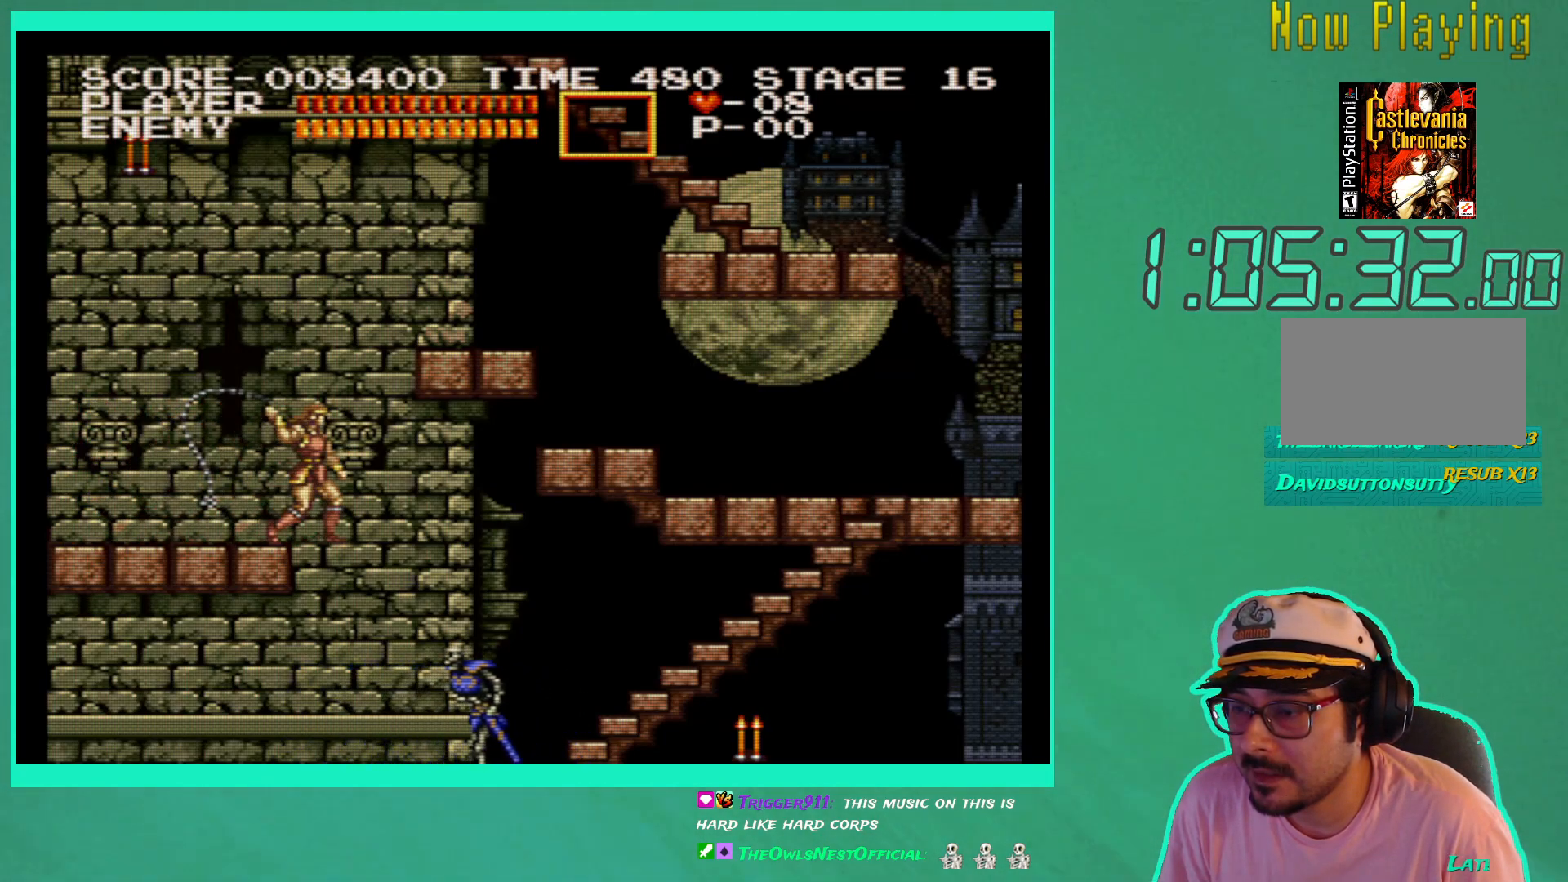
{"buttons": [], "left_stick": "center", "right_stick": "center", "events": []}
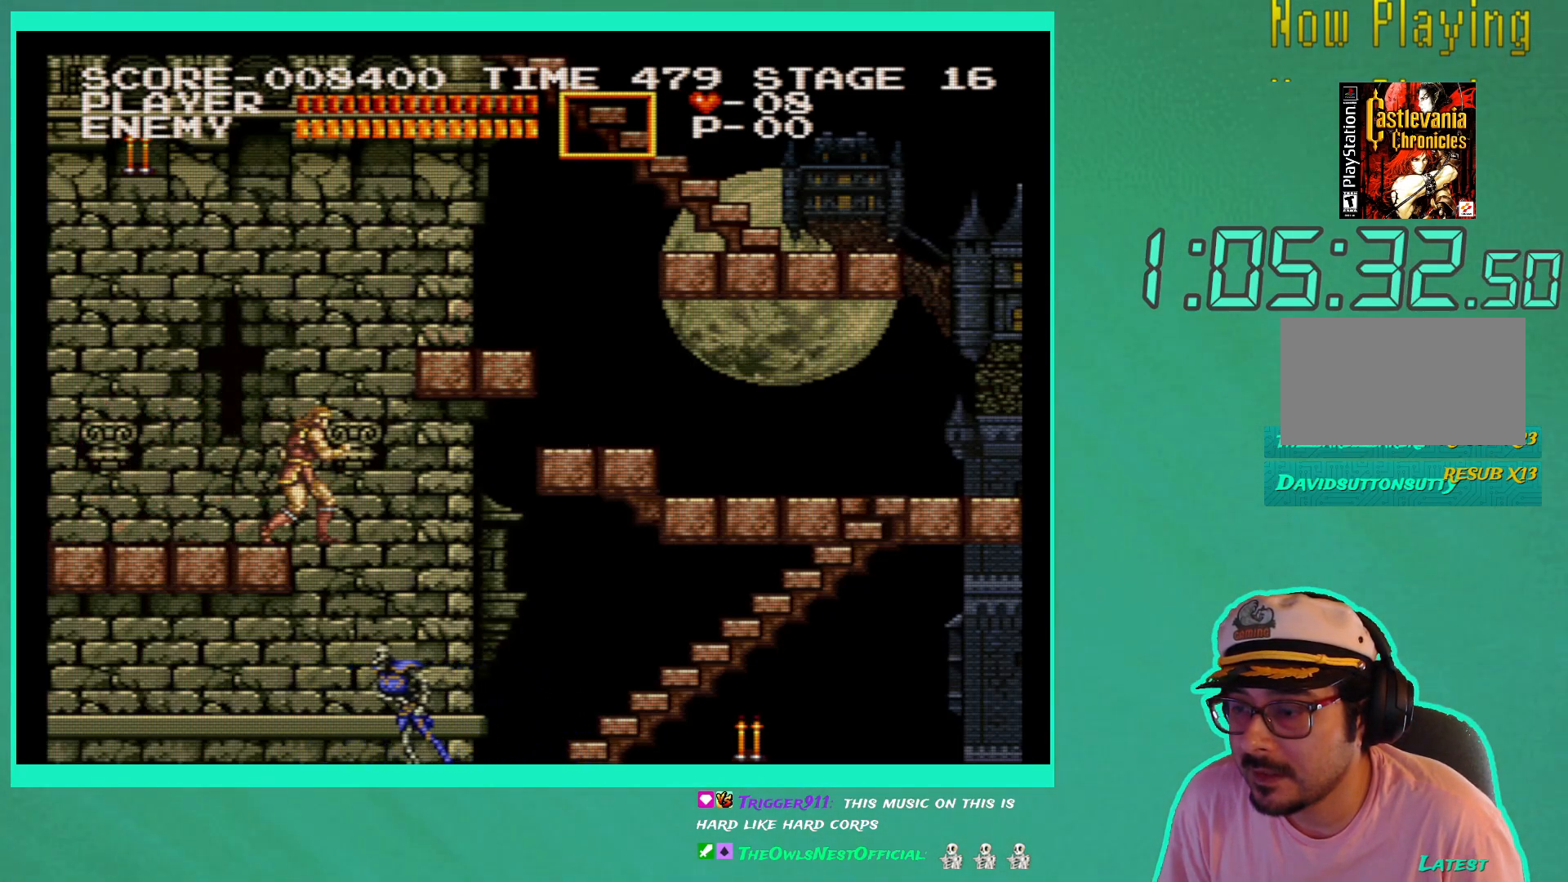
{"buttons": [], "left_stick": "center", "right_stick": "center", "events": []}
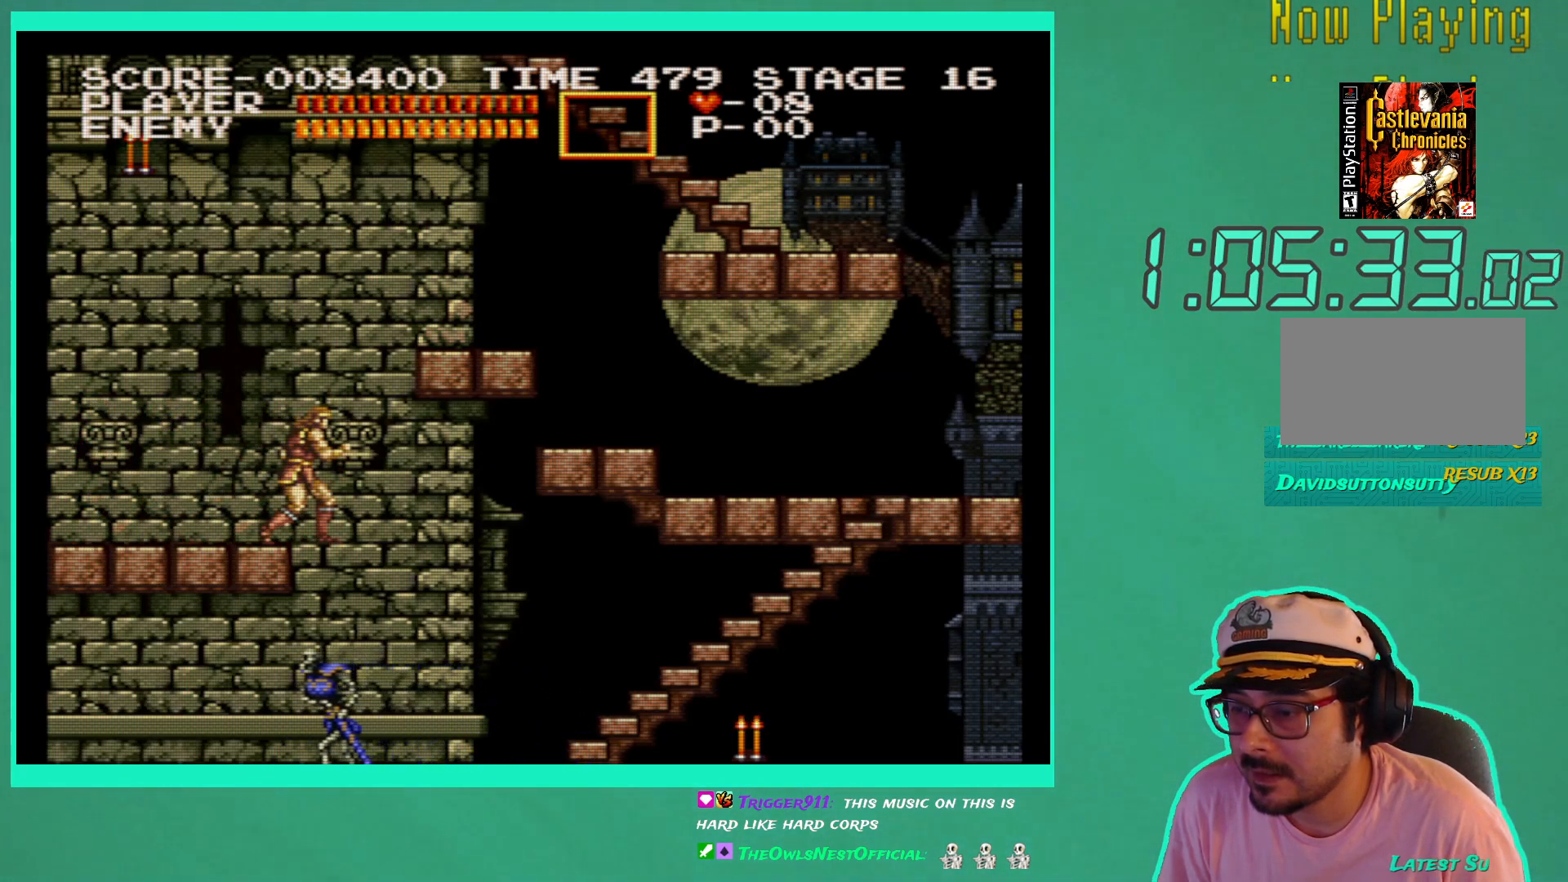
{"buttons": [], "left_stick": "center", "right_stick": "center", "events": []}
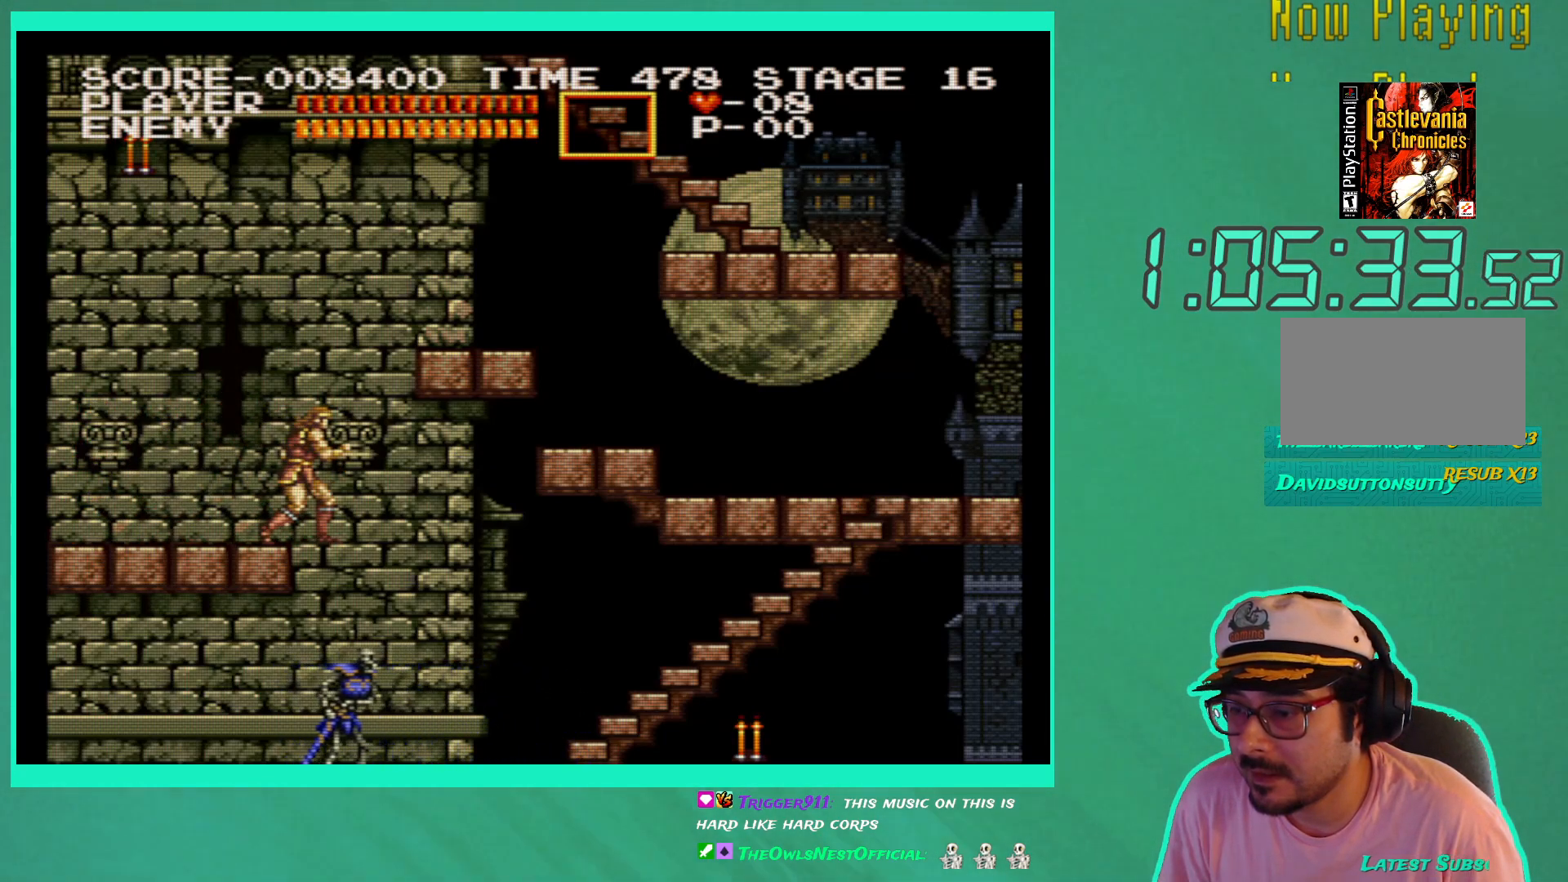
{"buttons": [], "left_stick": "center", "right_stick": "center", "events": []}
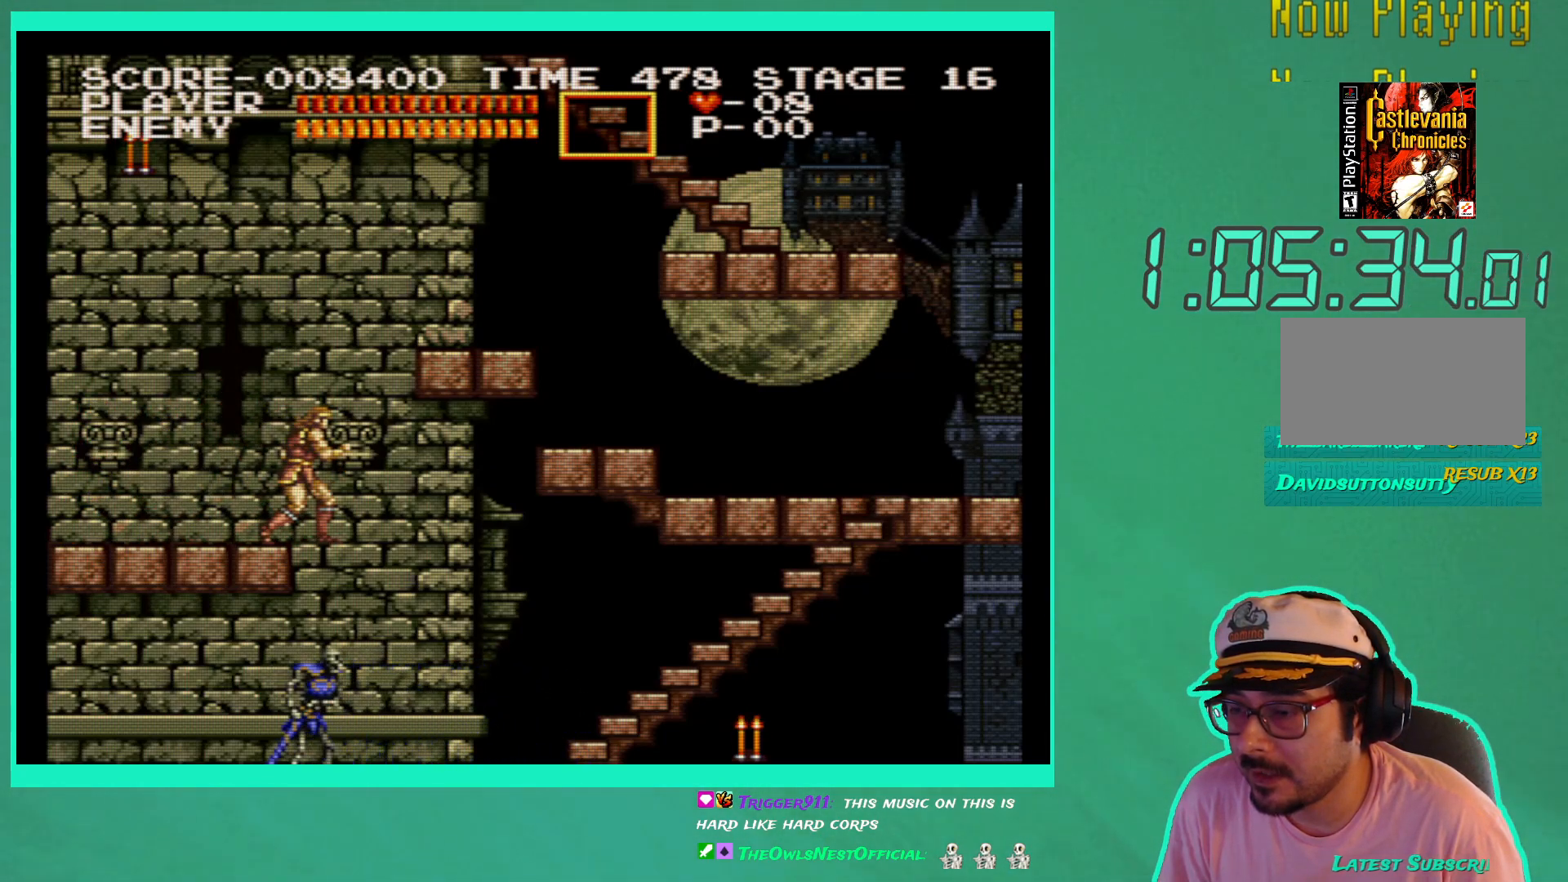
{"buttons": [], "left_stick": "center", "right_stick": "center", "events": []}
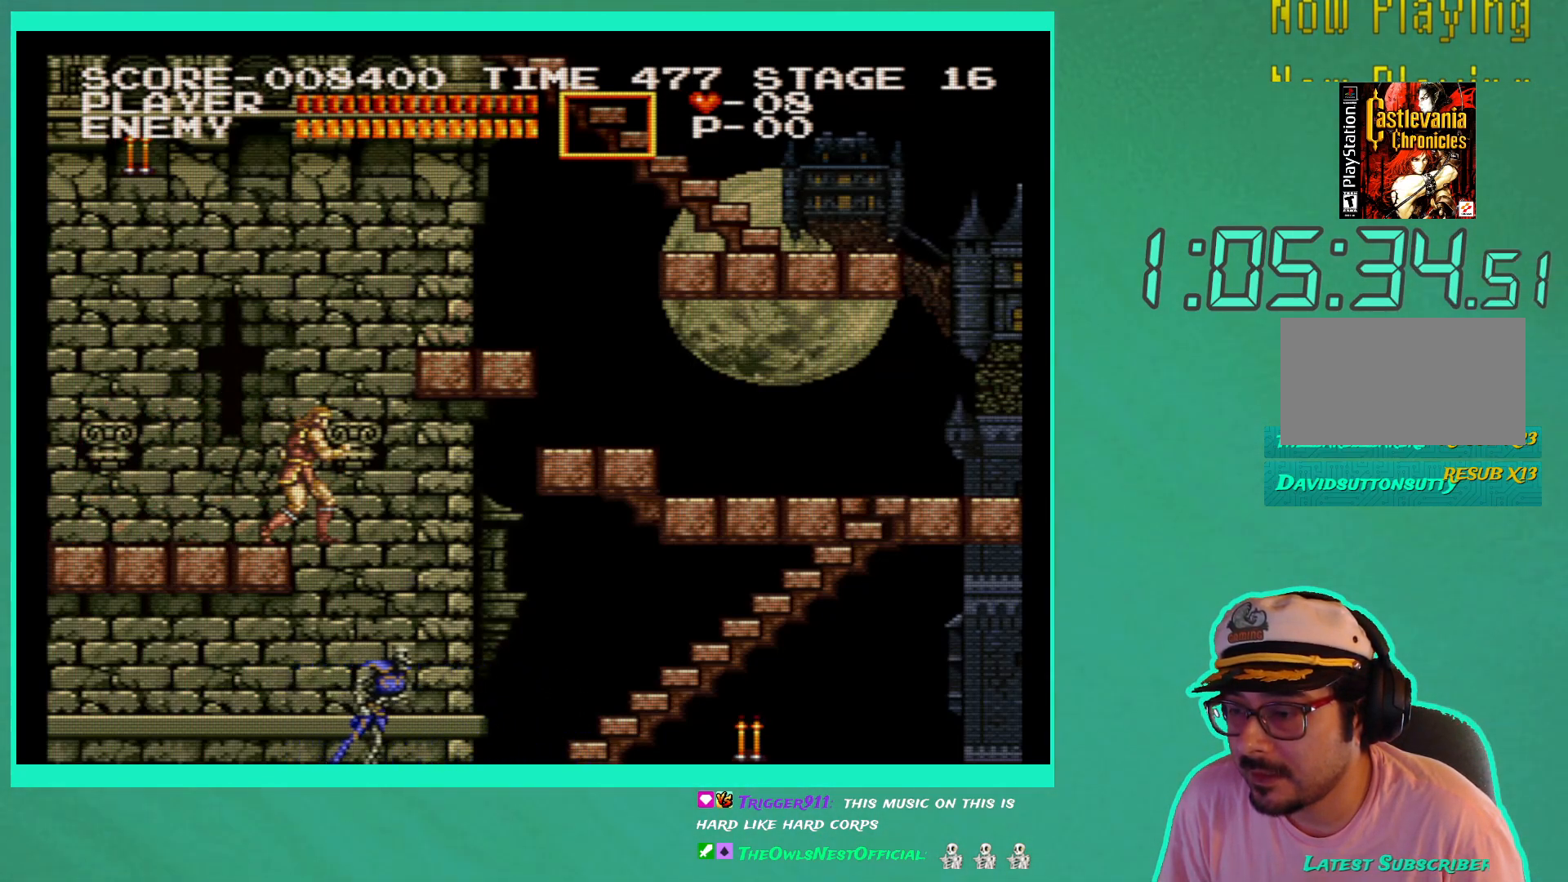
{"buttons": [], "left_stick": "center", "right_stick": "center", "events": []}
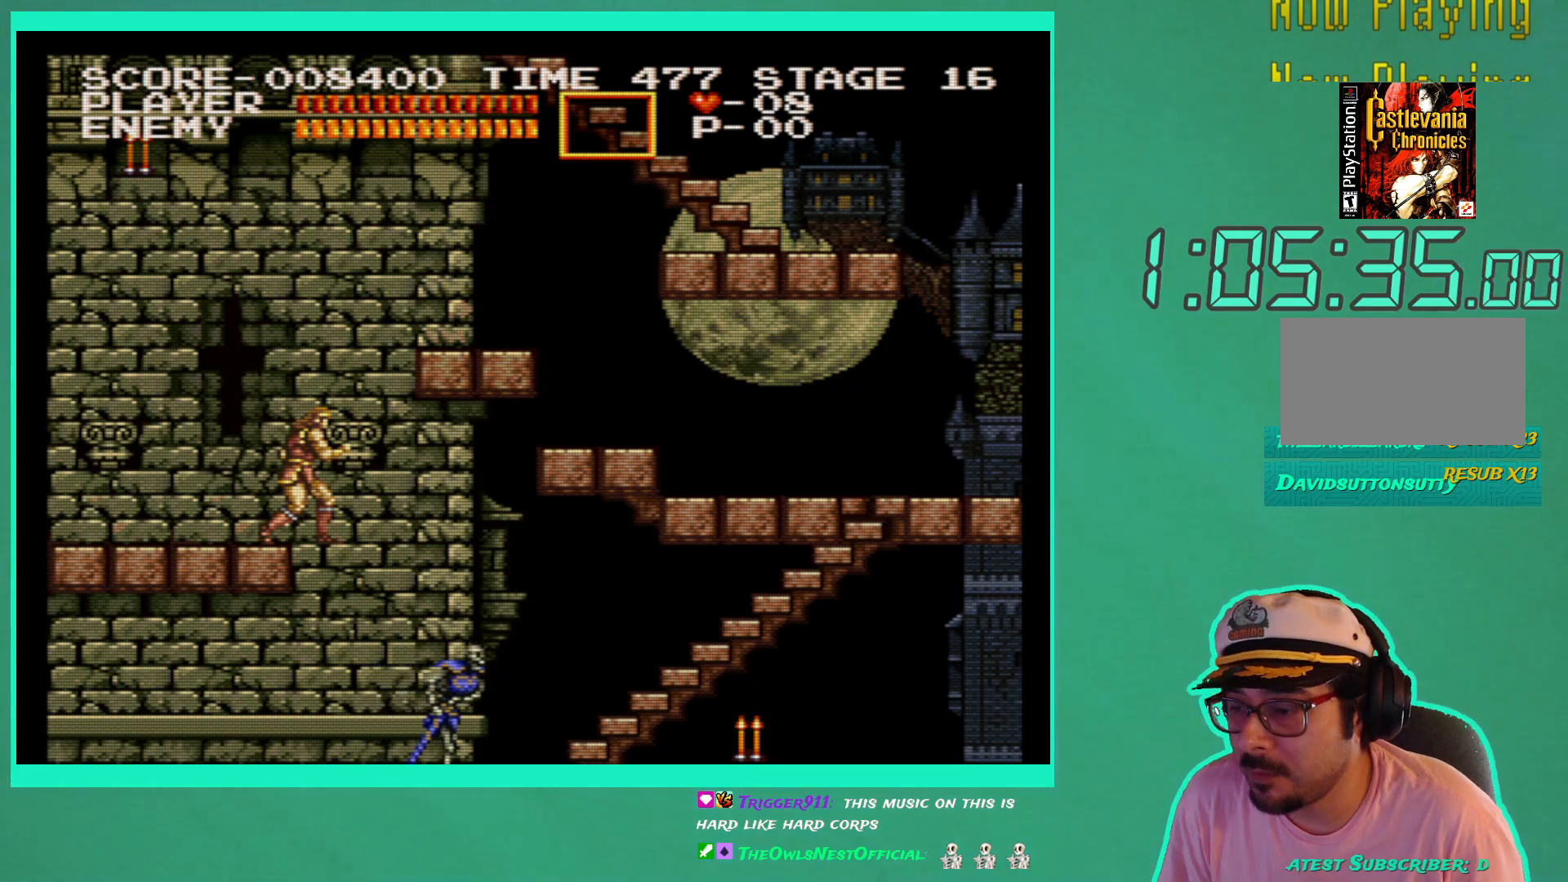
{"buttons": [], "left_stick": "center", "right_stick": "center", "events": []}
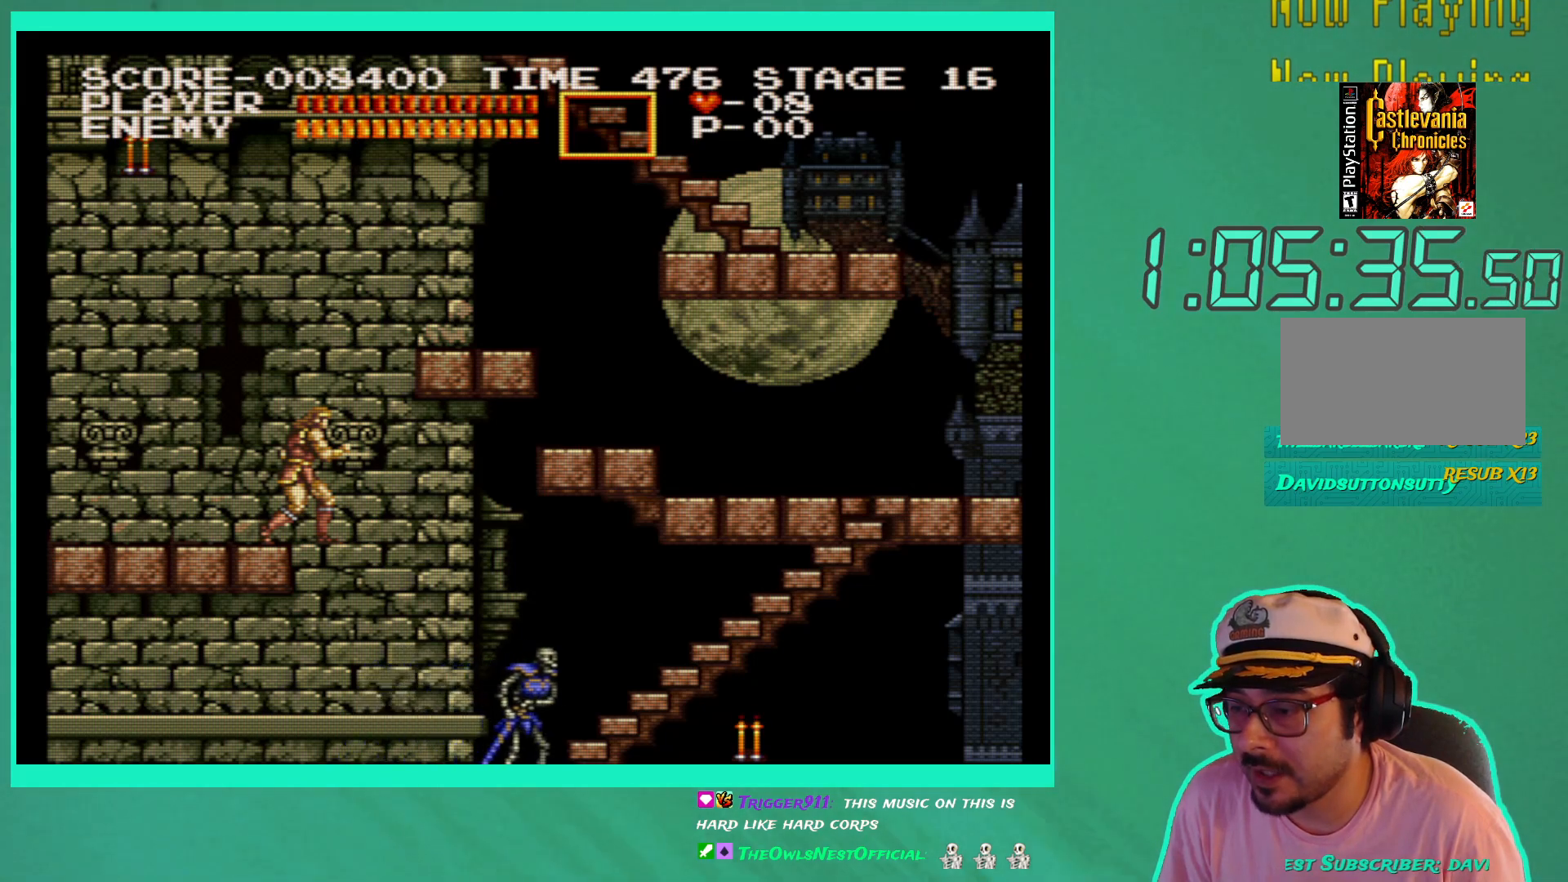
{"buttons": [], "left_stick": "center", "right_stick": "center", "events": [[300, "DPAD_RIGHT", "down"], [400, "DPAD_RIGHT", "up"]]}
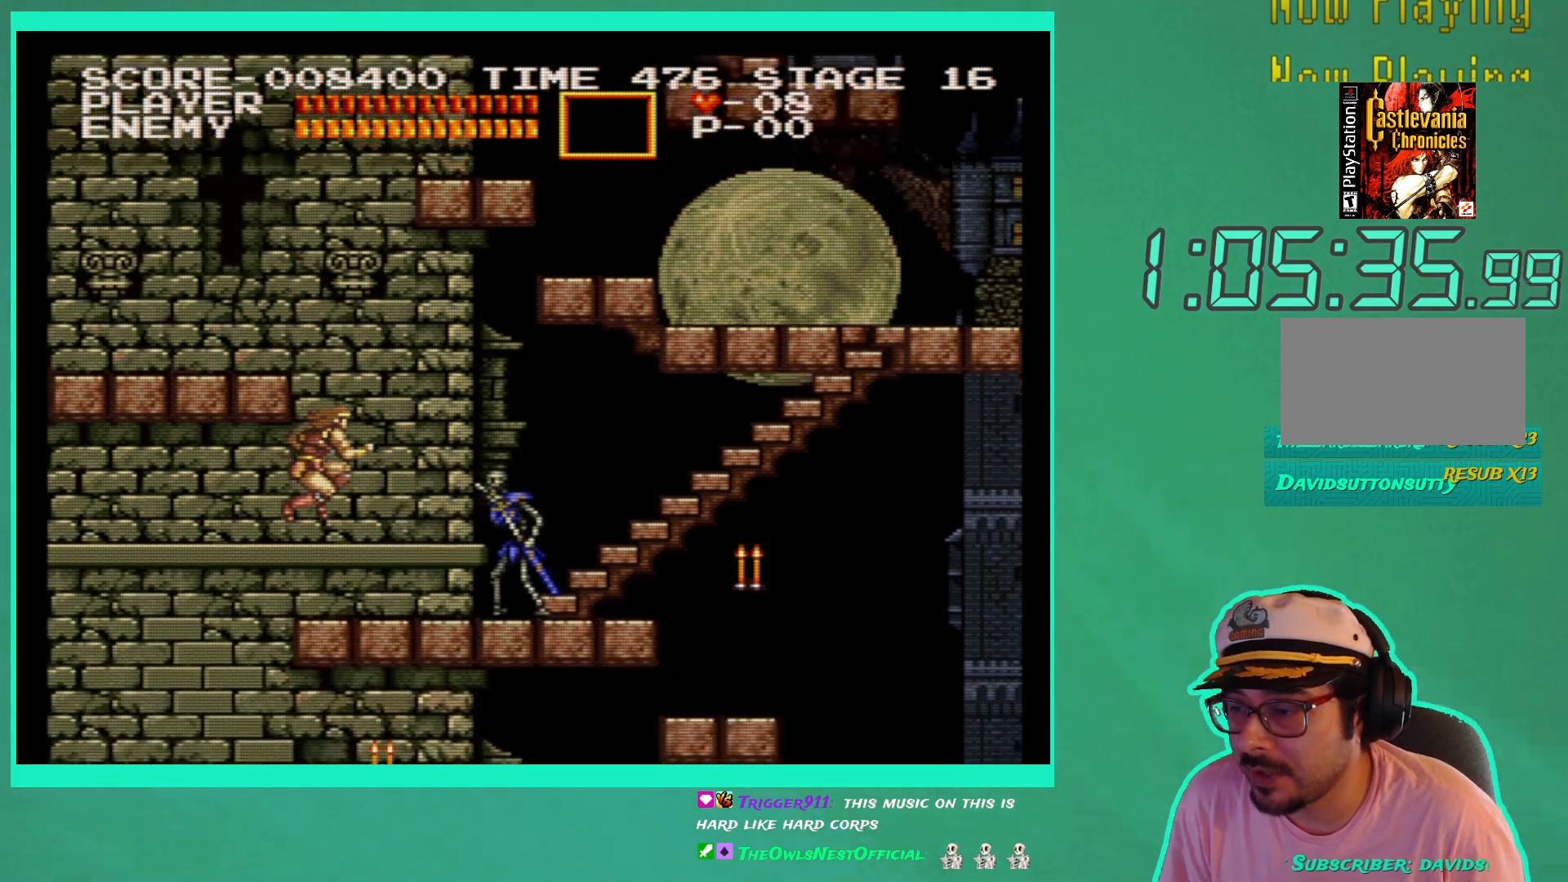
{"buttons": [], "left_stick": "center", "right_stick": "center", "events": [[100, "X", "down"], [167, "X", "up"], [233, "X", "down"], [333, "X", "up"], [400, "X", "down"], [467, "X", "up"]]}
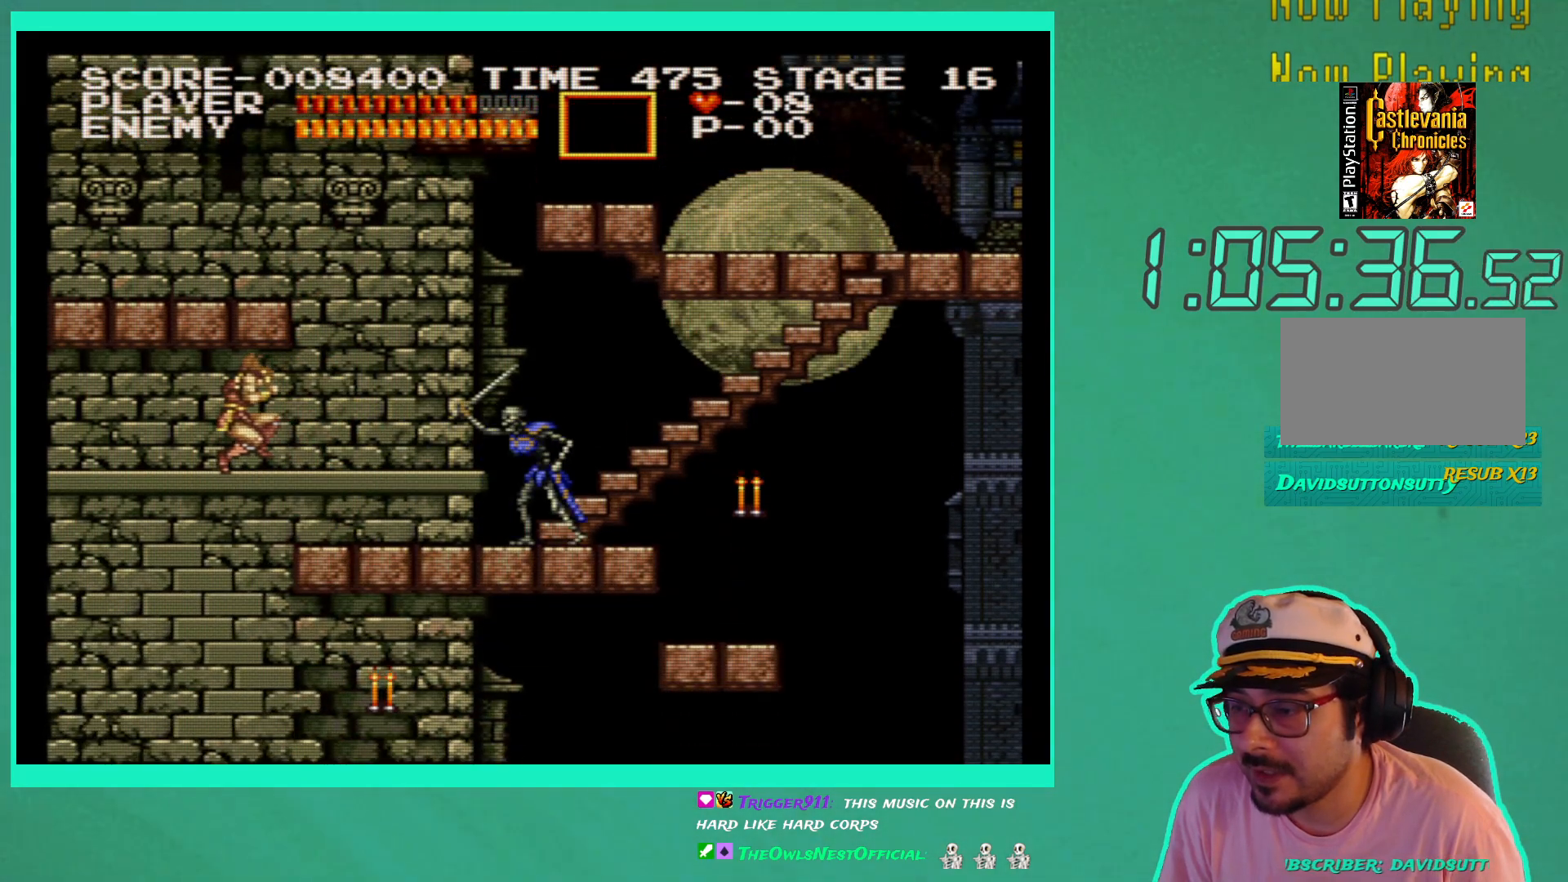
{"buttons": [], "left_stick": "center", "right_stick": "center", "events": [[50, "X", "down"], [133, "X", "up"], [217, "X", "down"], [300, "X", "up"]]}
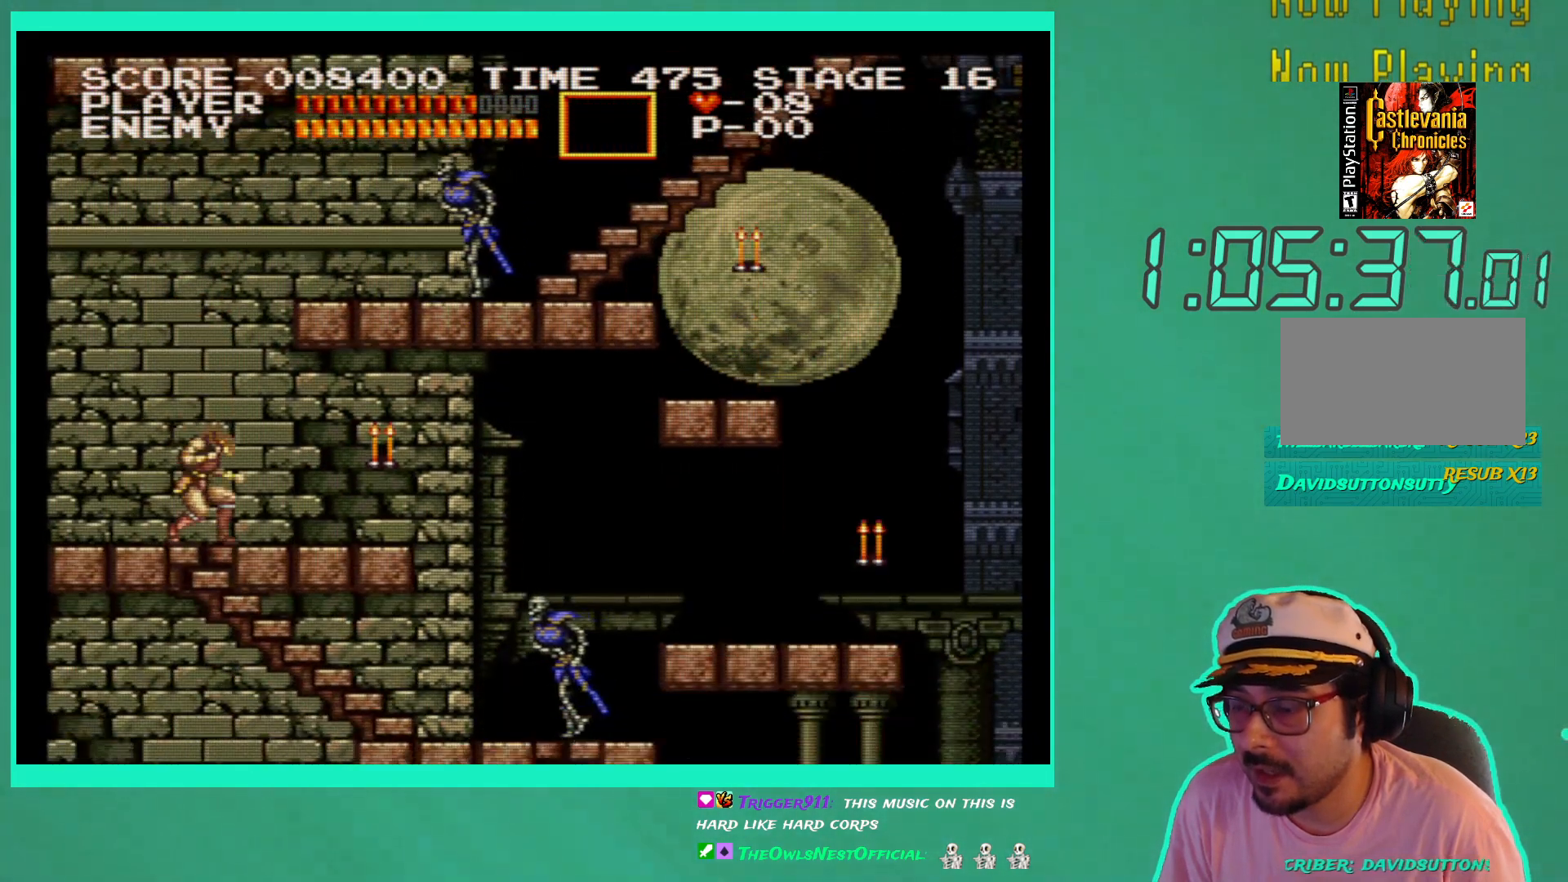
{"buttons": ["X"], "left_stick": "center", "right_stick": "center", "events": [[317, "DPAD_RIGHT", "down"], [433, "X", "down"], [500, "DPAD_RIGHT", "up"]]}
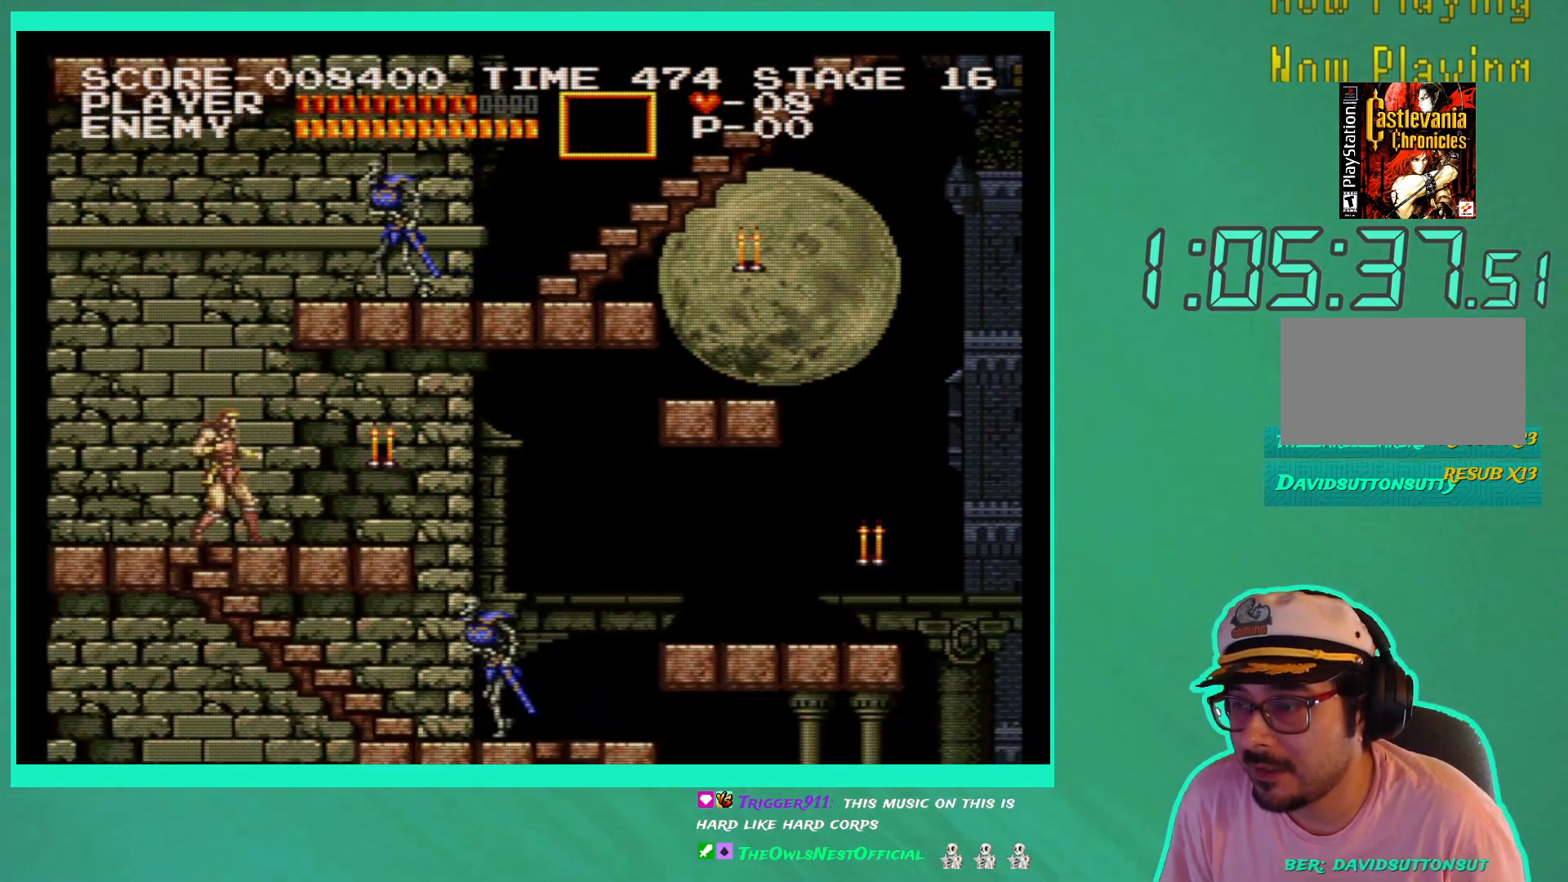
{"buttons": ["DPAD_RIGHT"], "left_stick": "center", "right_stick": "center", "events": [[50, "X", "up"], [100, "X", "down"], [217, "DPAD_RIGHT", "down"], [217, "X", "up"]]}
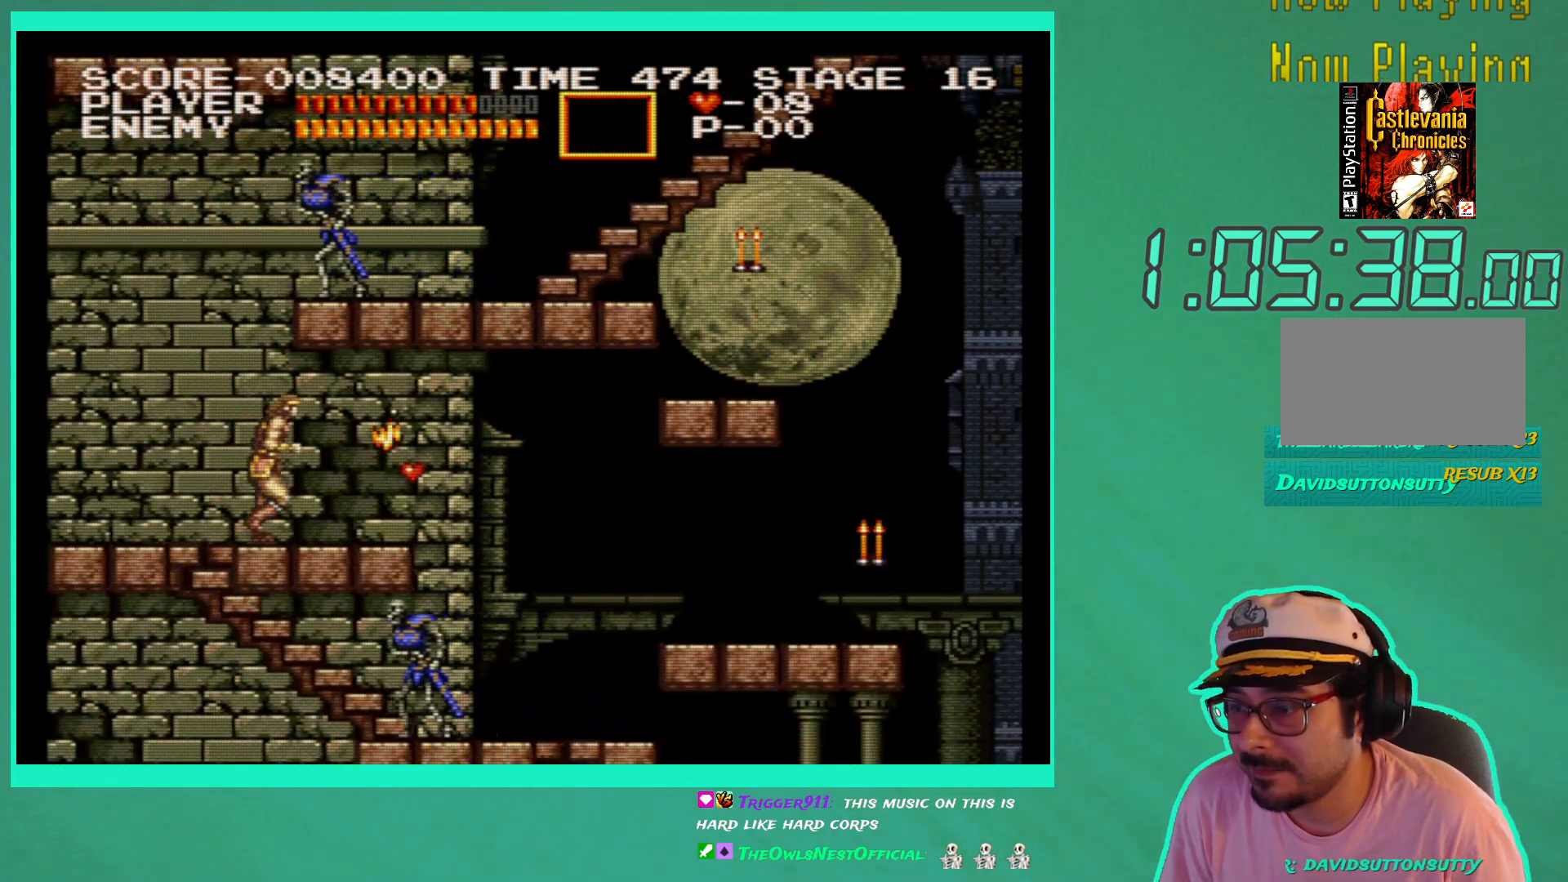
{"buttons": [], "left_stick": "center", "right_stick": "center", "events": [[483, "DPAD_RIGHT", "up"]]}
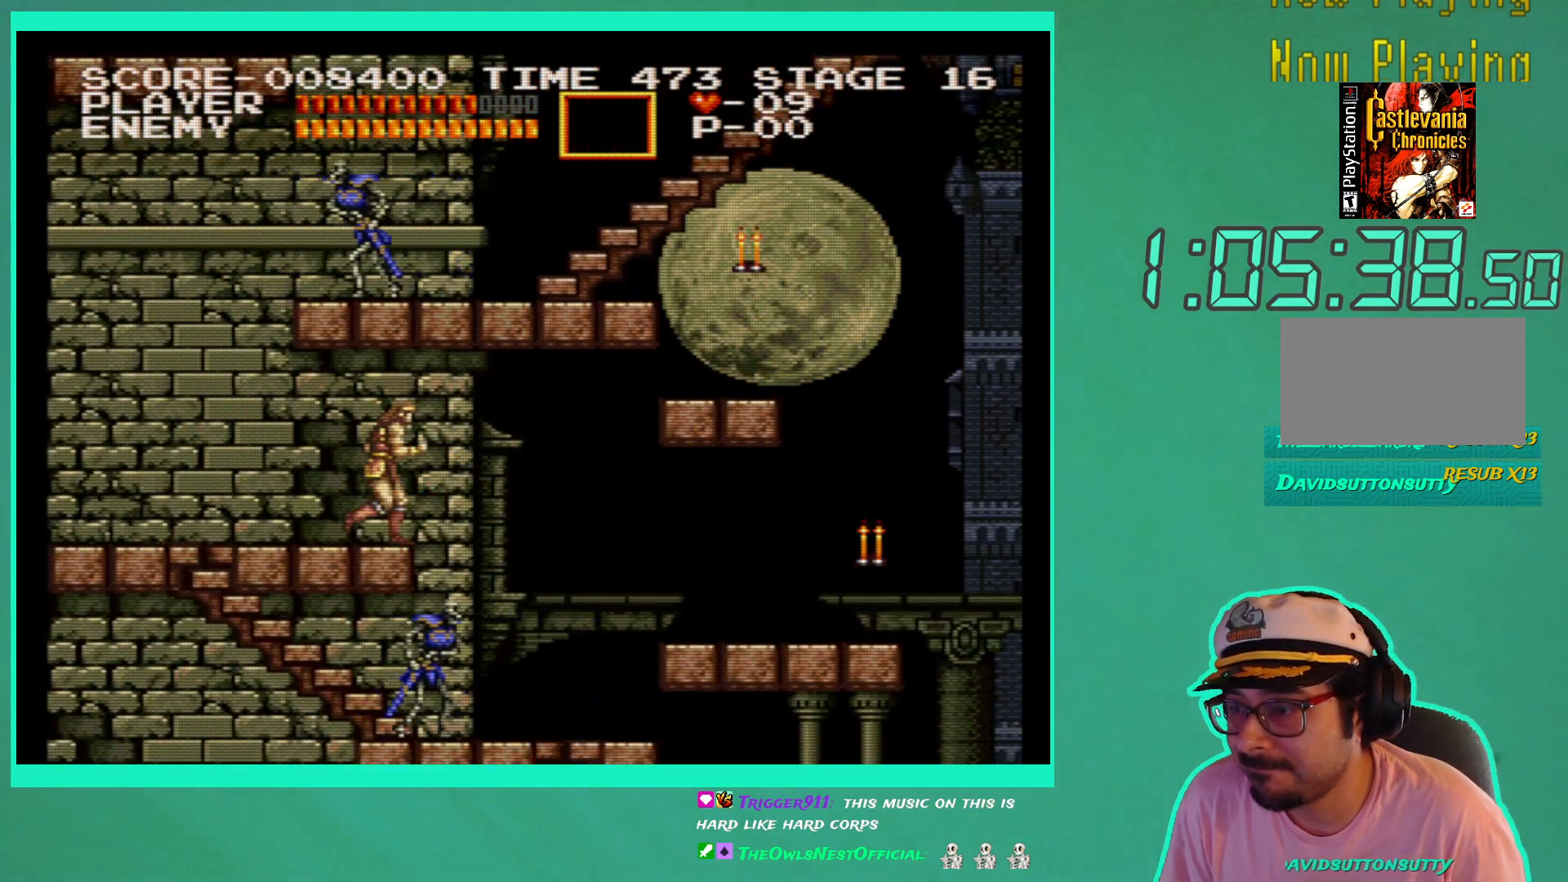
{"buttons": [], "left_stick": "center", "right_stick": "center", "events": []}